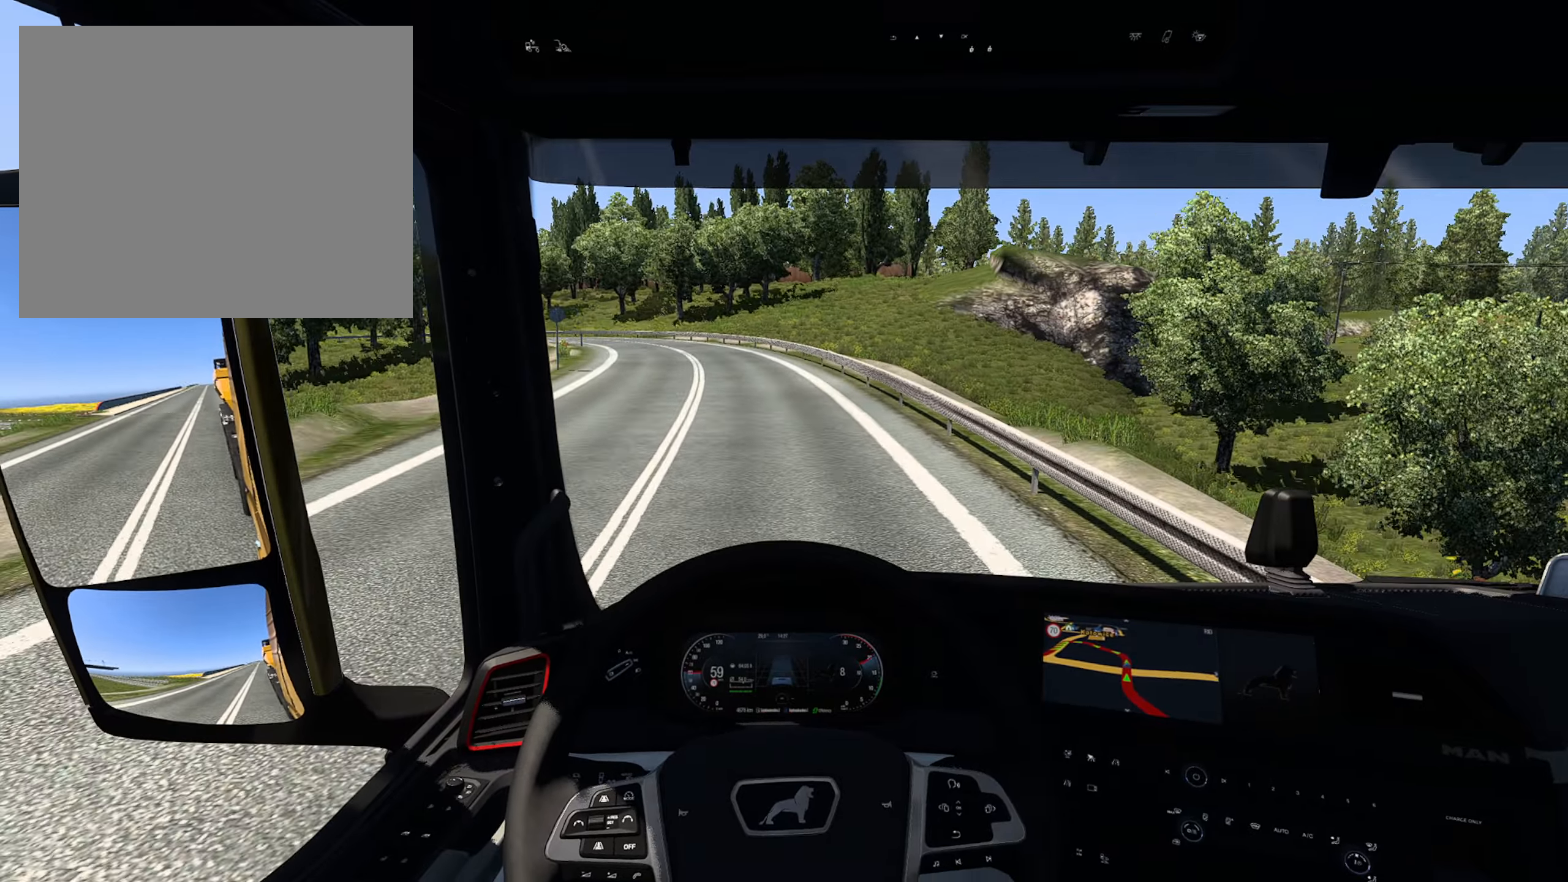
Gameplay with a controller (PlayStation layout); each line is a JSON object with the inputs held at the frame after it. "events" lists button and stick changes between this image and that frame as [ms after this image, input, new state], when the widget could be followed in between.
{"buttons": [], "left_stick": "center", "right_stick": "center", "events": []}
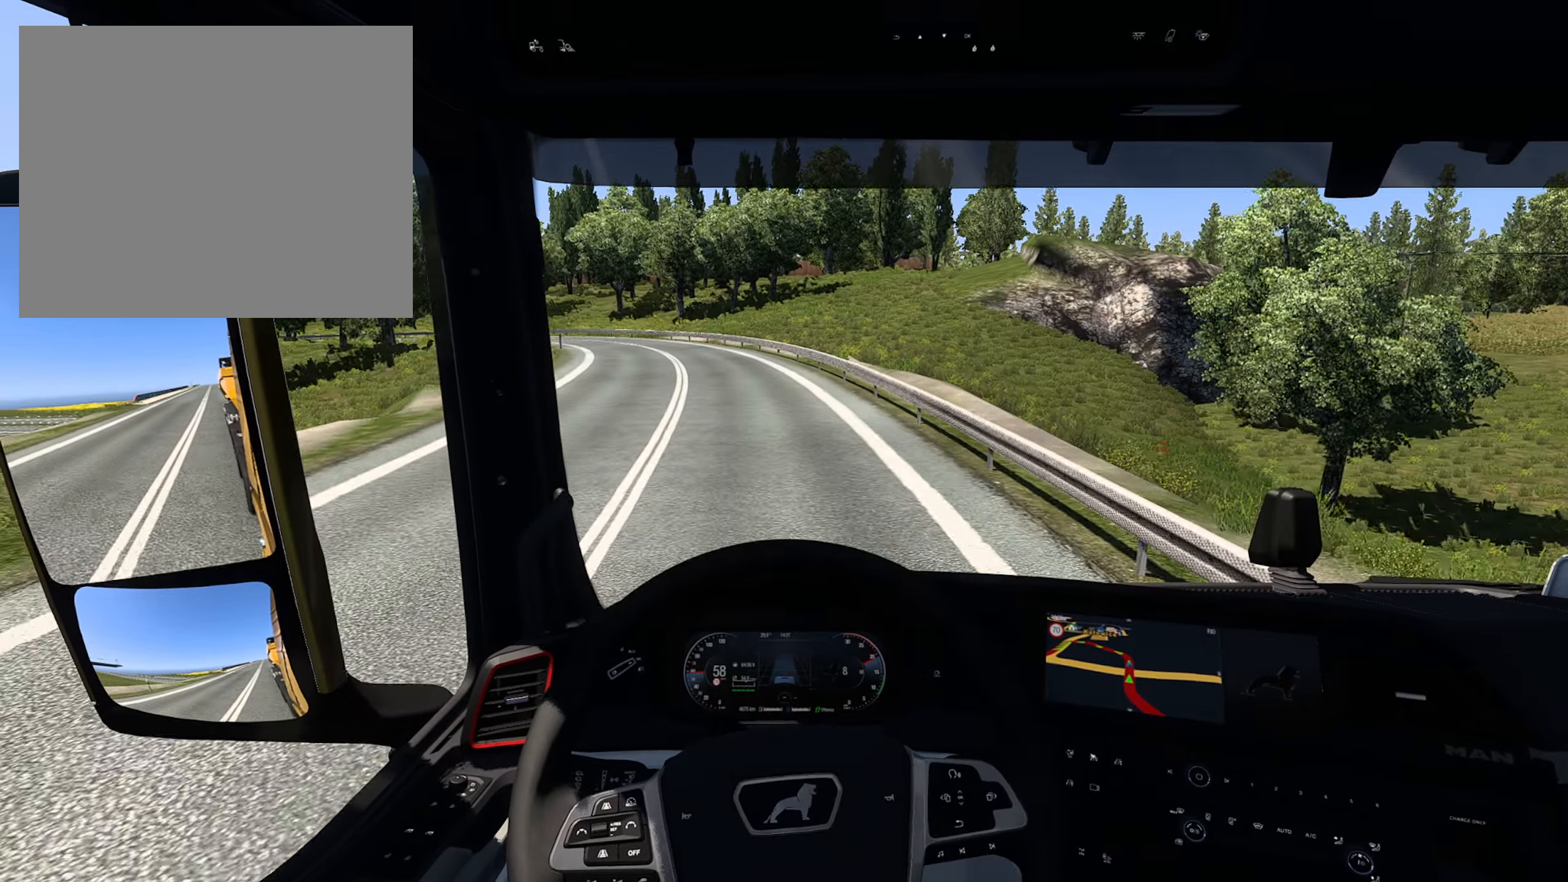
{"buttons": [], "left_stick": "center", "right_stick": "center", "events": []}
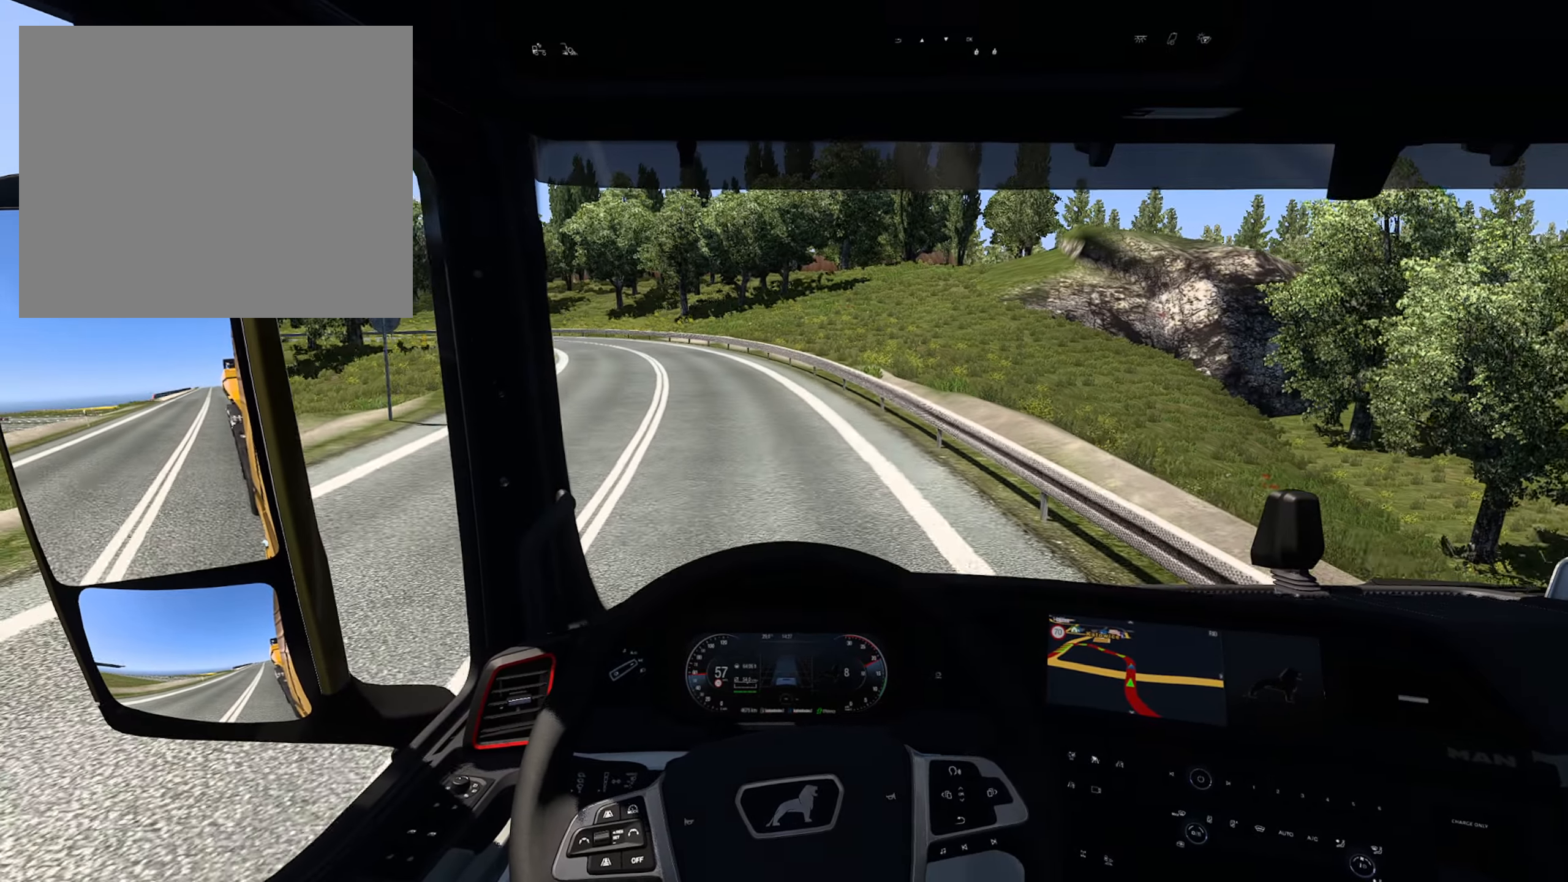
{"buttons": [], "left_stick": "left", "right_stick": "center", "events": [[250, "left_stick", "left"]]}
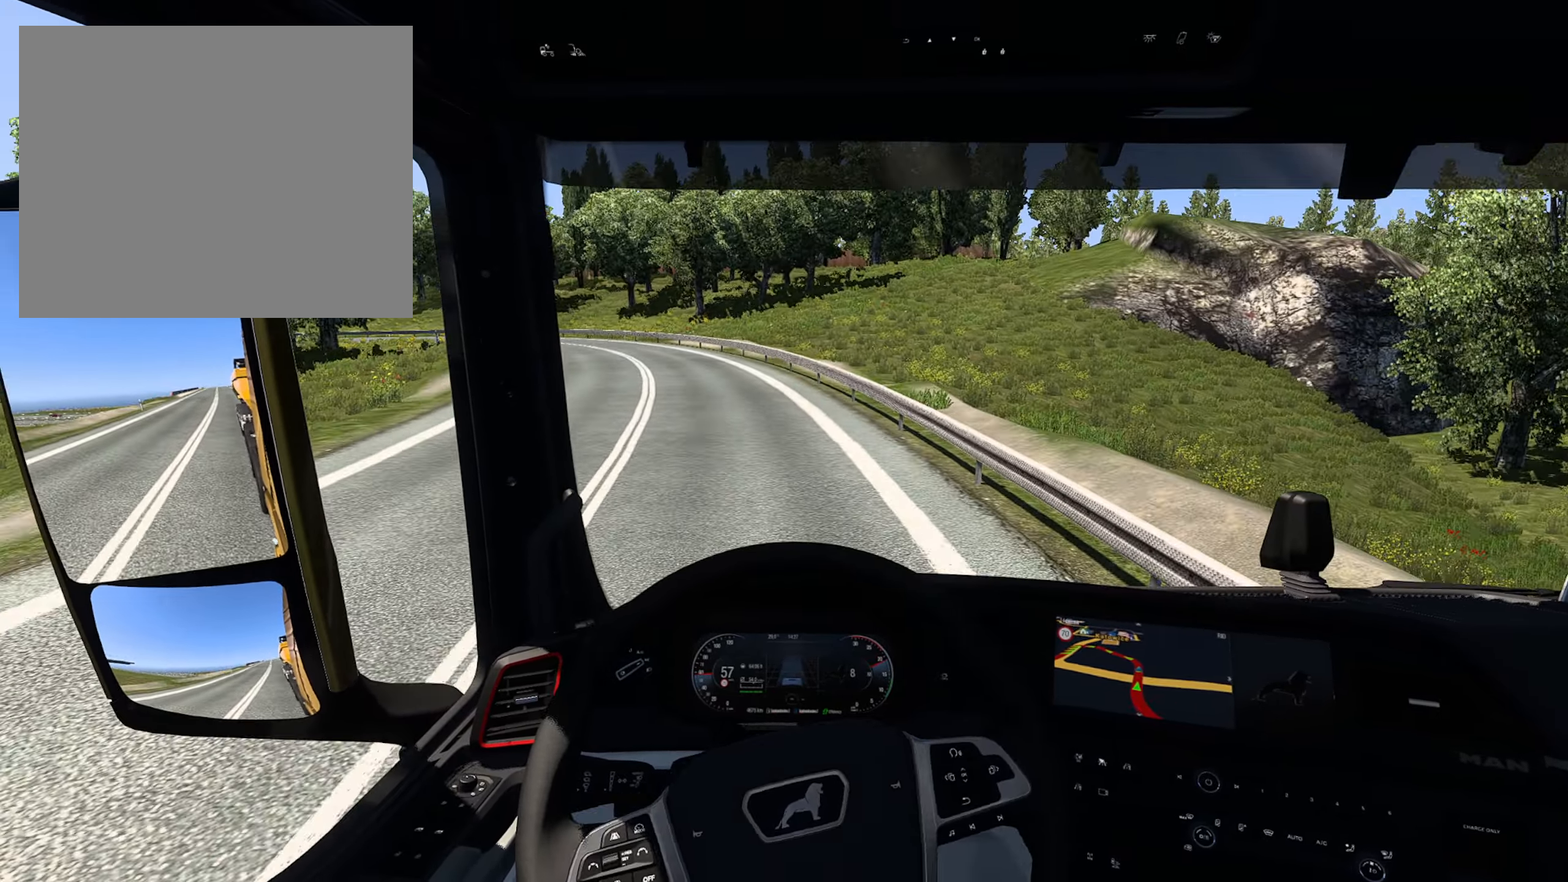
{"buttons": [], "left_stick": "left", "right_stick": "center", "events": []}
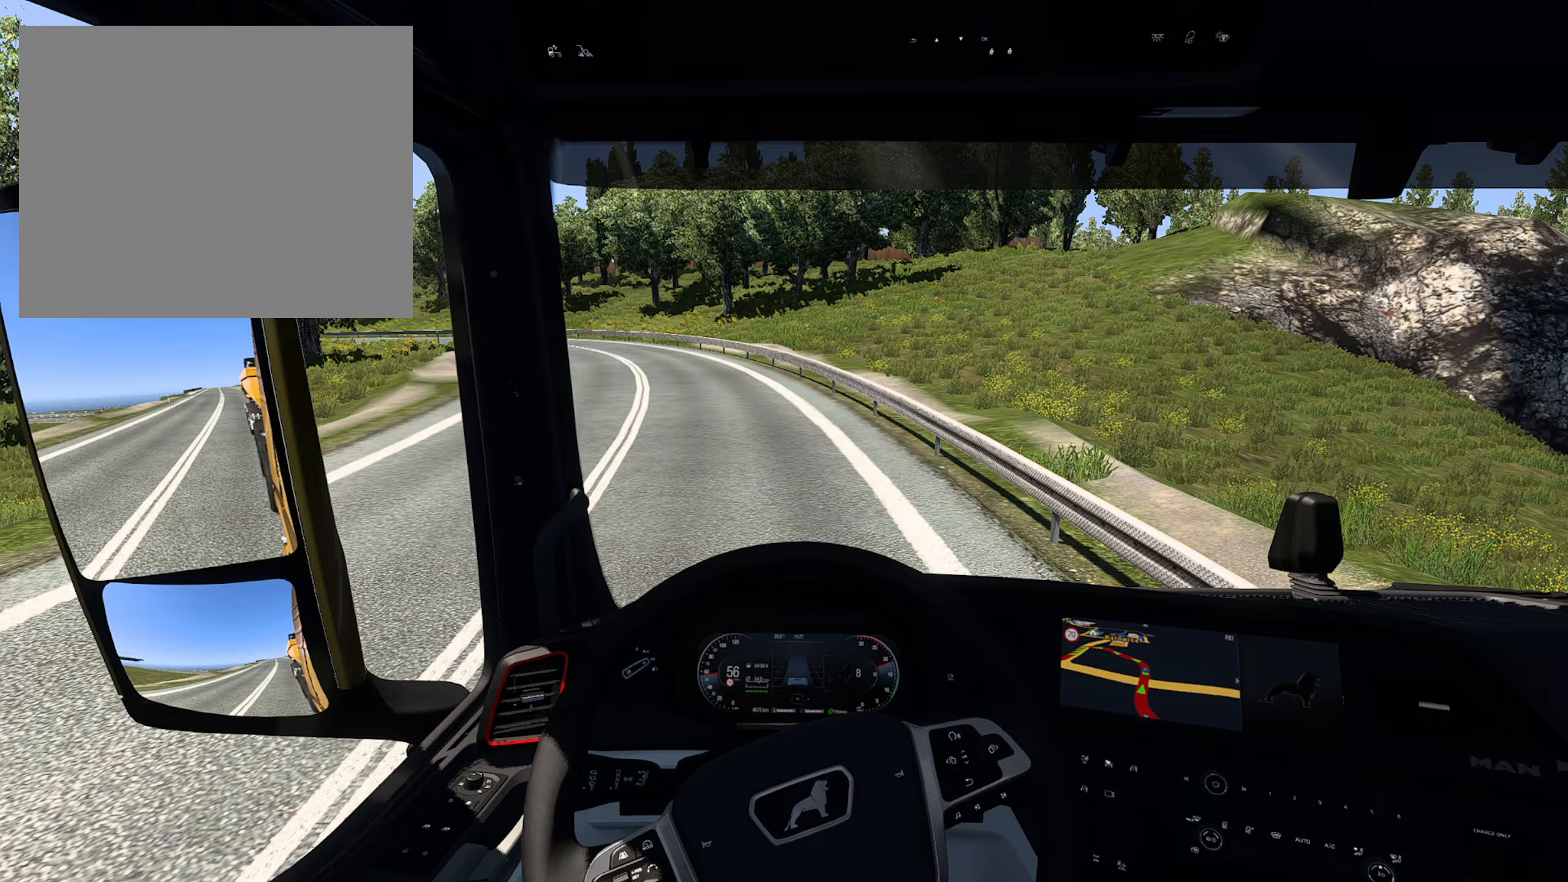
{"buttons": [], "left_stick": "left", "right_stick": "center", "events": []}
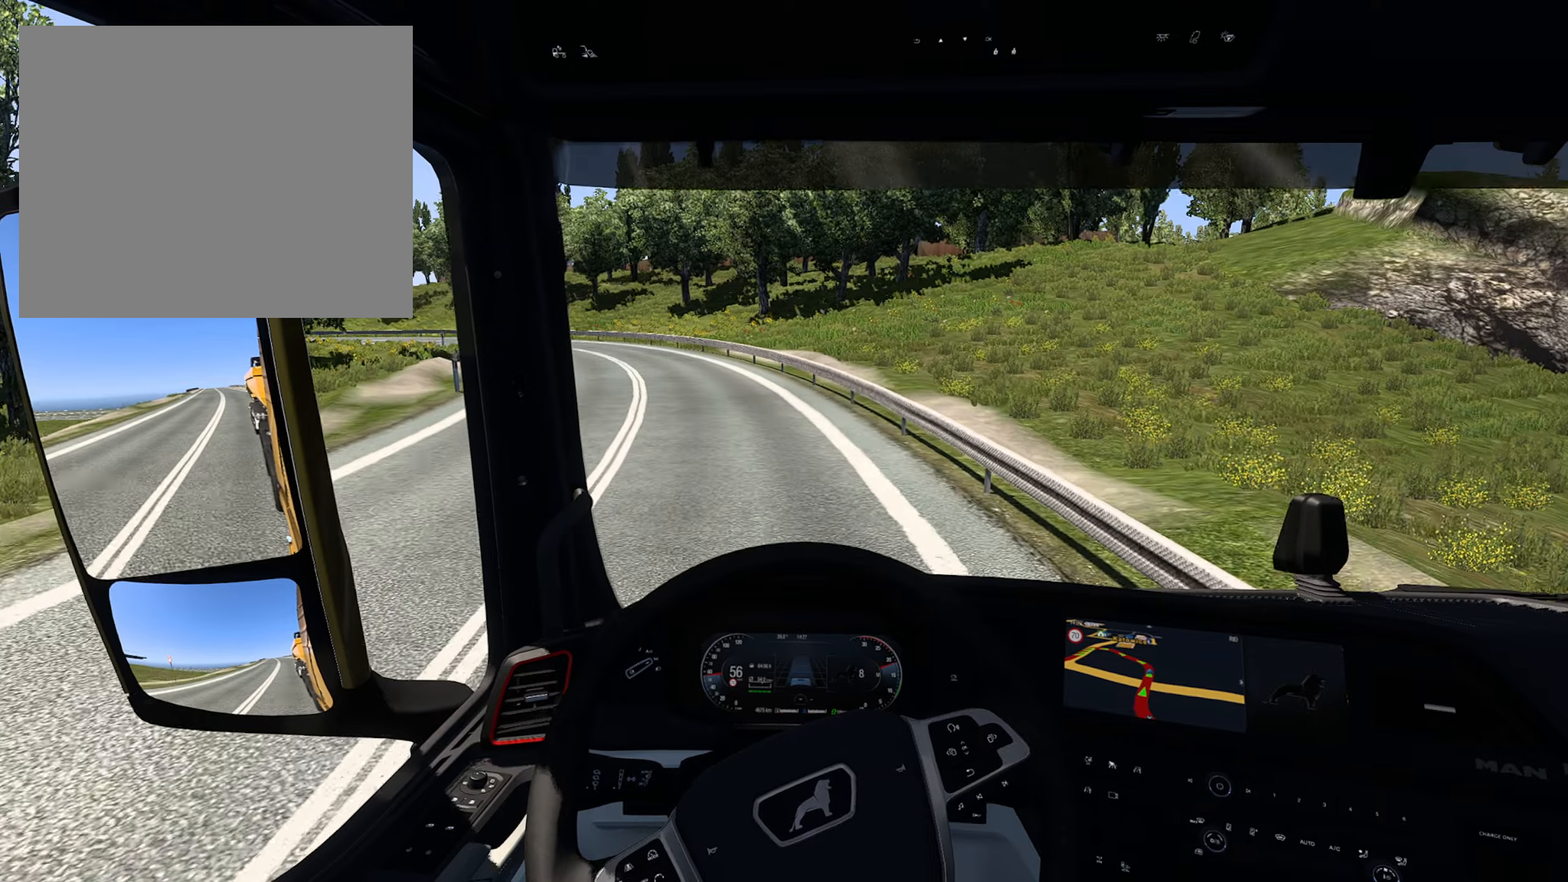
{"buttons": [], "left_stick": "left", "right_stick": "center", "events": []}
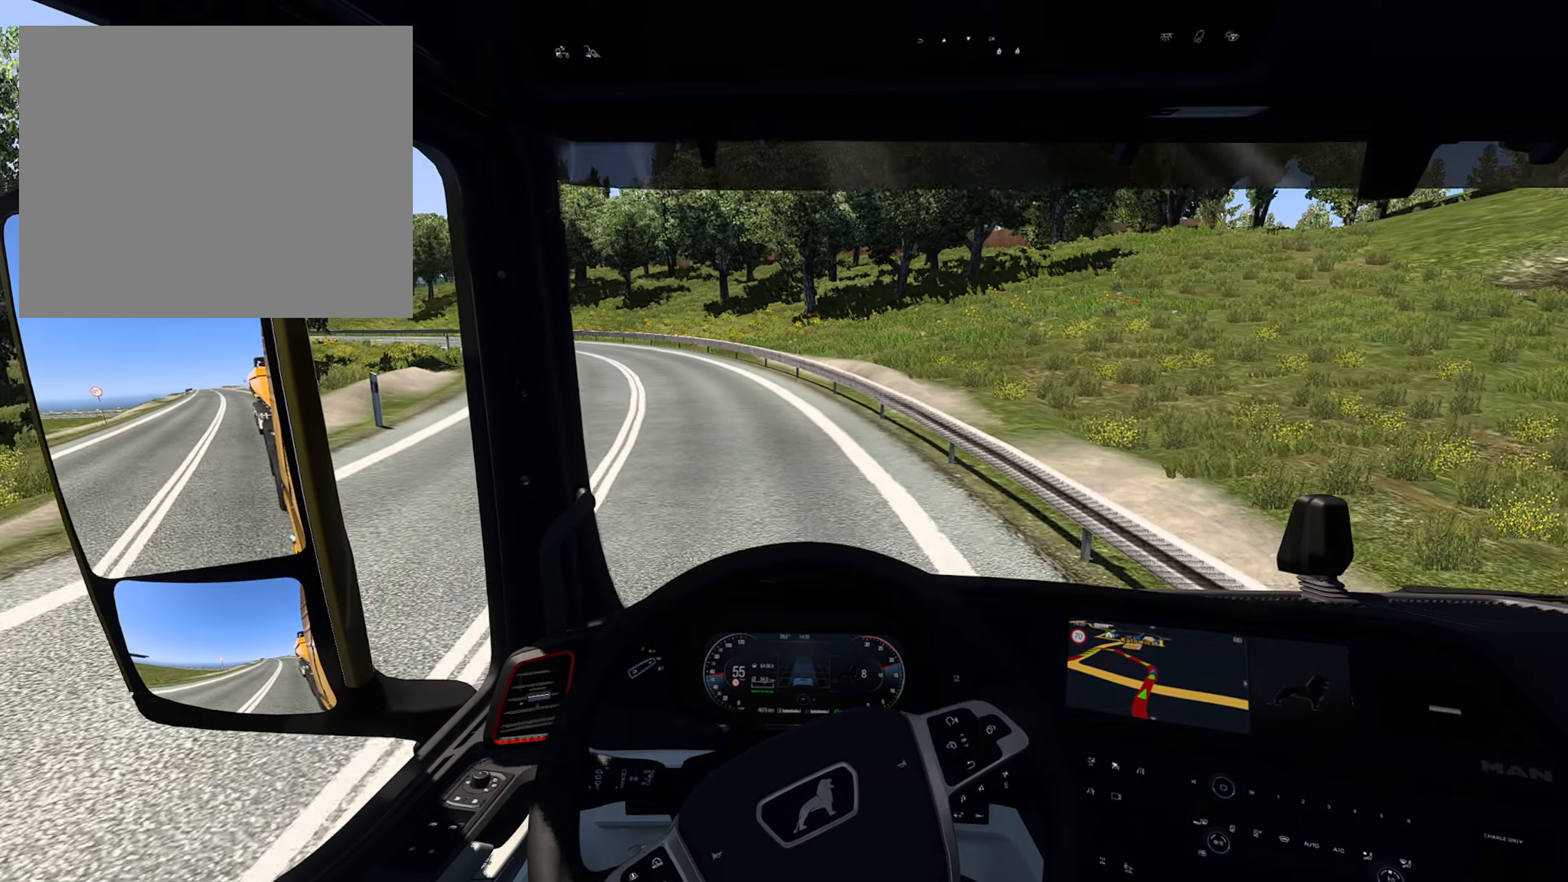
{"buttons": [], "left_stick": "left", "right_stick": "center", "events": []}
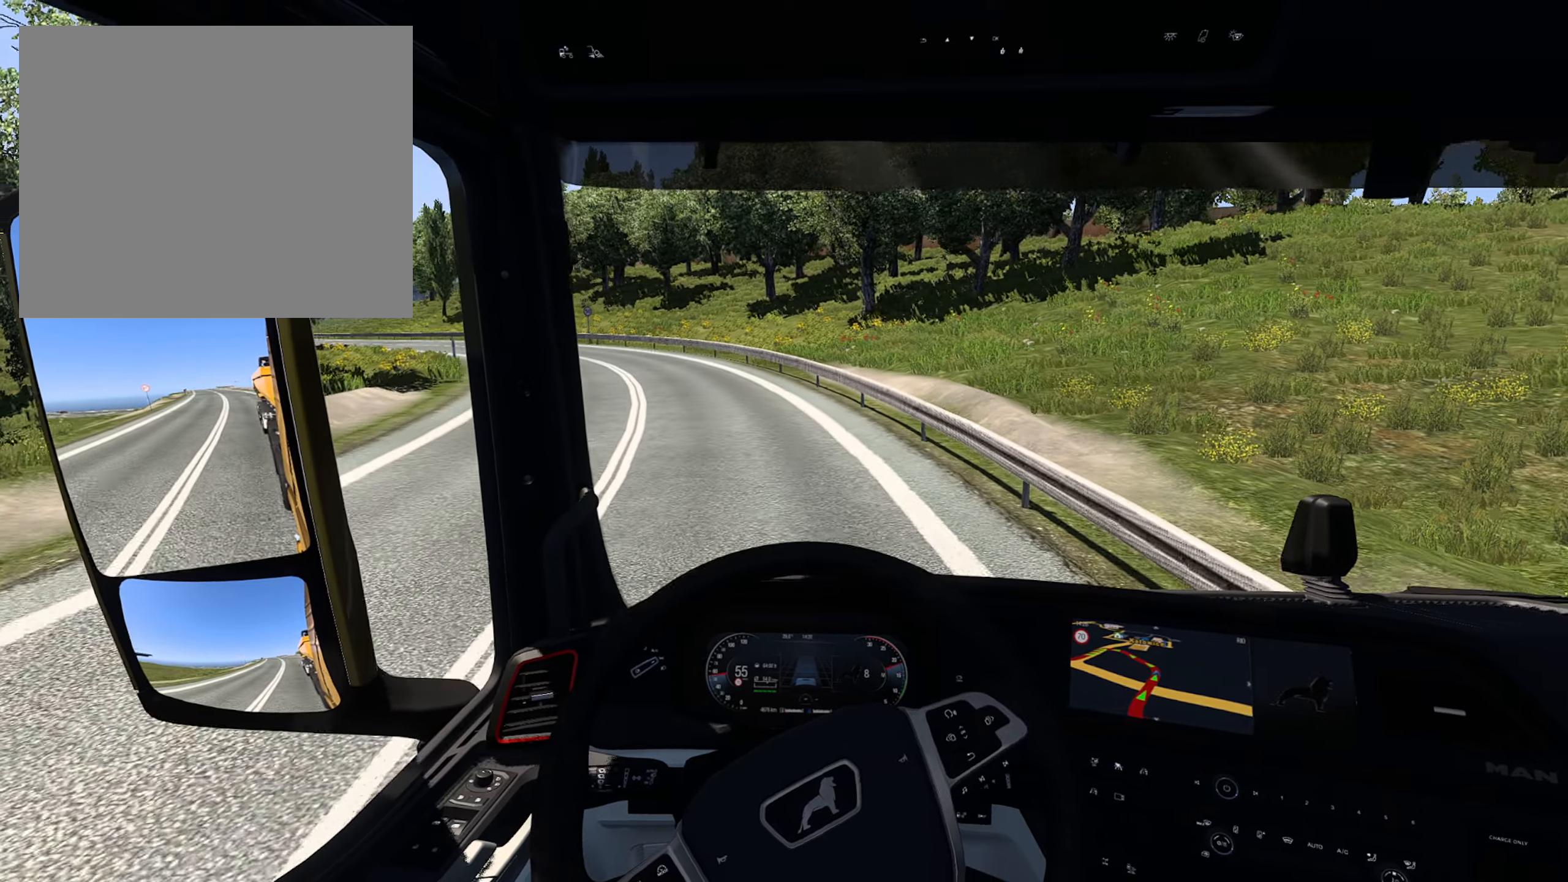
{"buttons": [], "left_stick": "left", "right_stick": "center", "events": []}
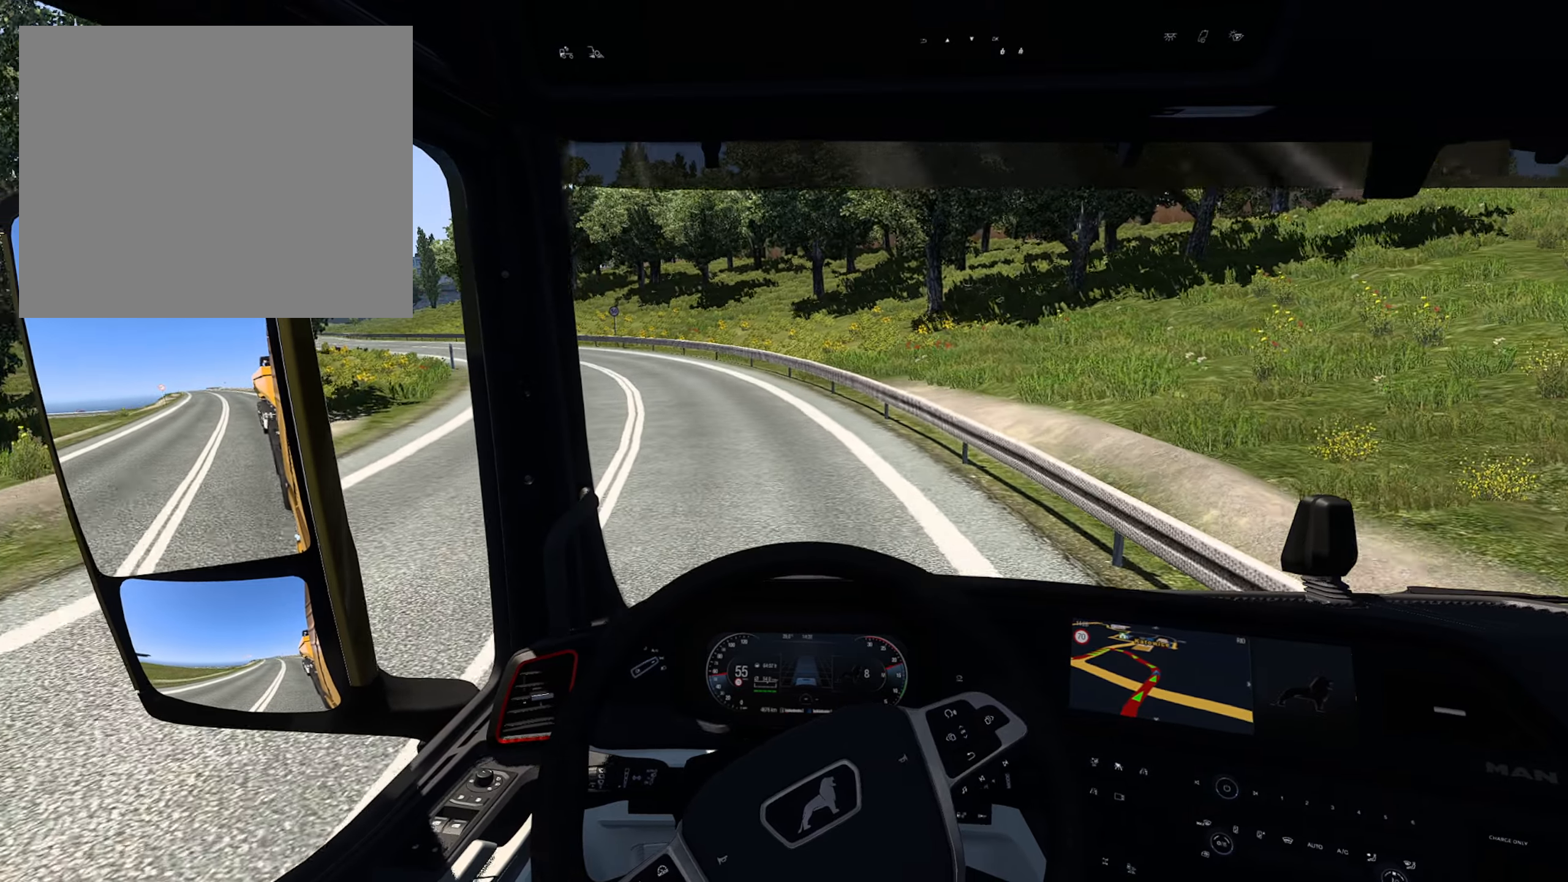
{"buttons": [], "left_stick": "left", "right_stick": "center", "events": []}
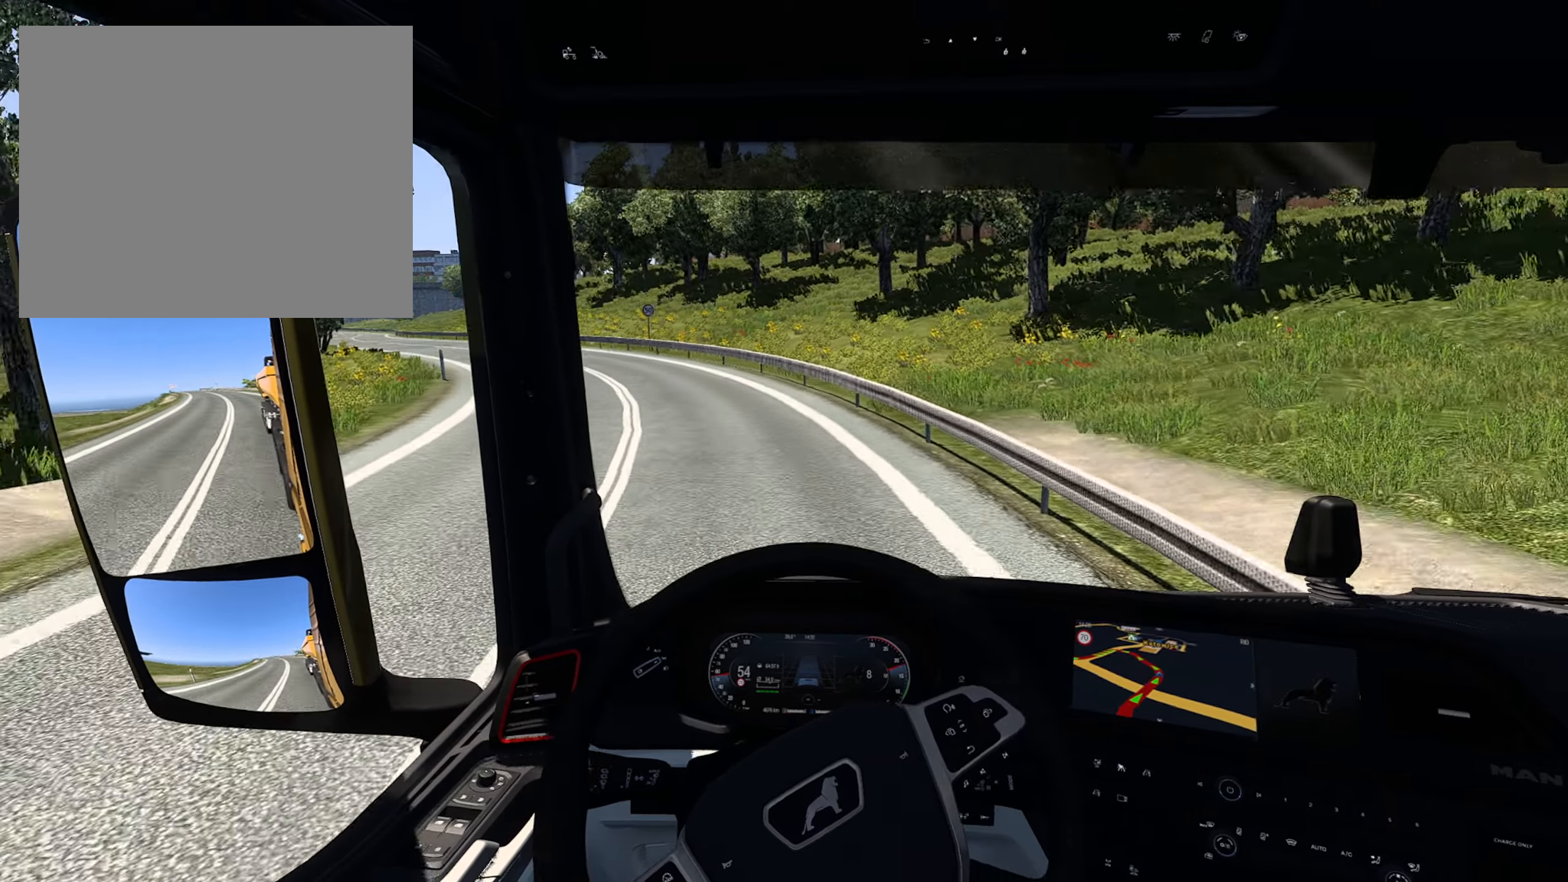
{"buttons": [], "left_stick": "left", "right_stick": "center", "events": []}
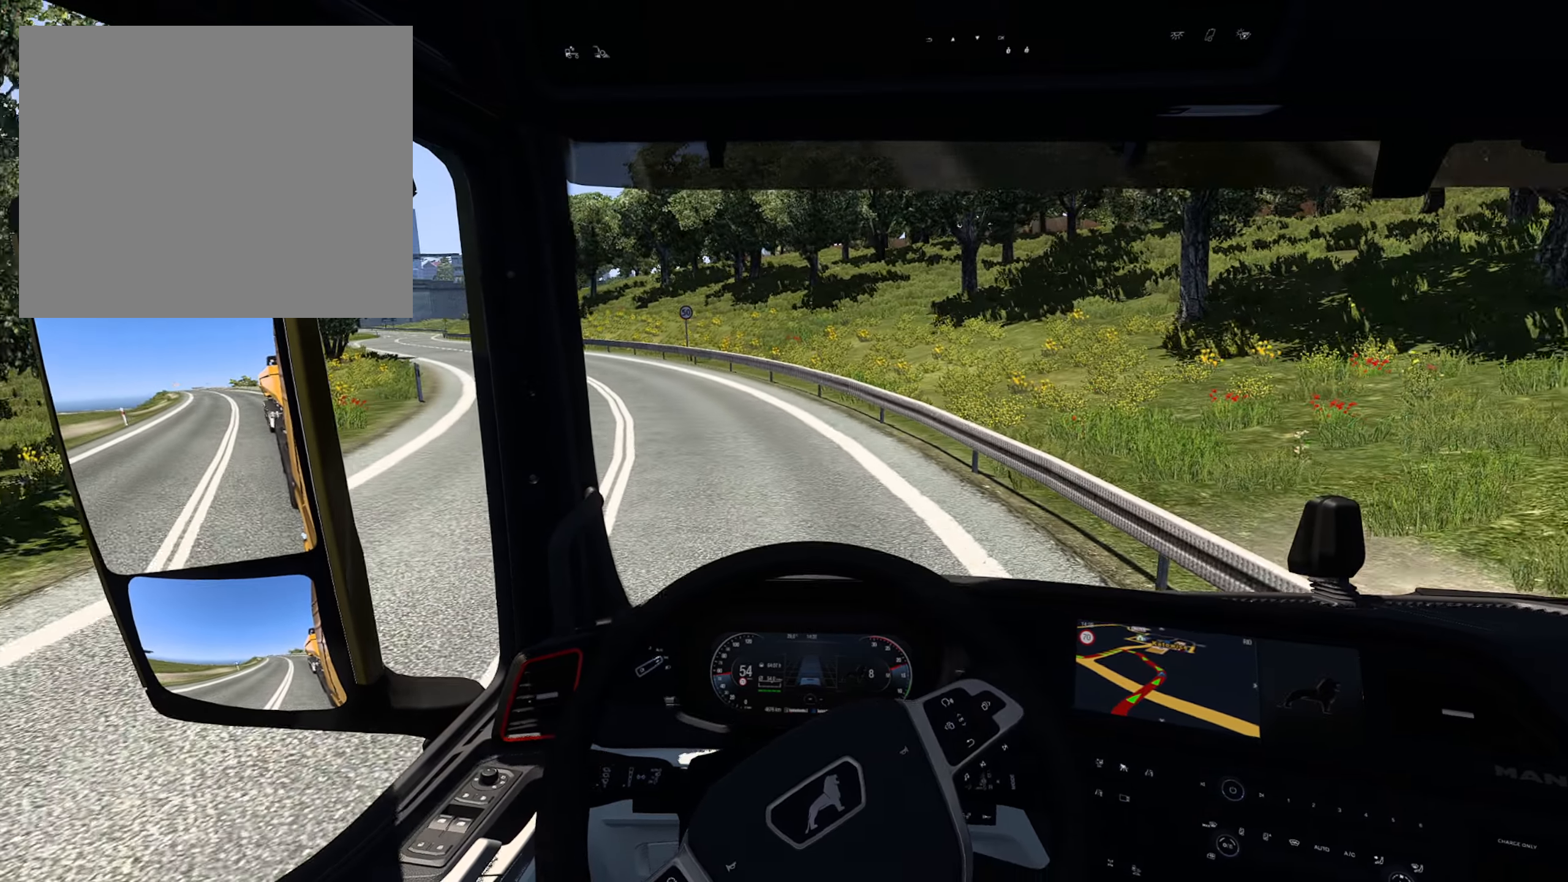
{"buttons": [], "left_stick": "left", "right_stick": "center", "events": []}
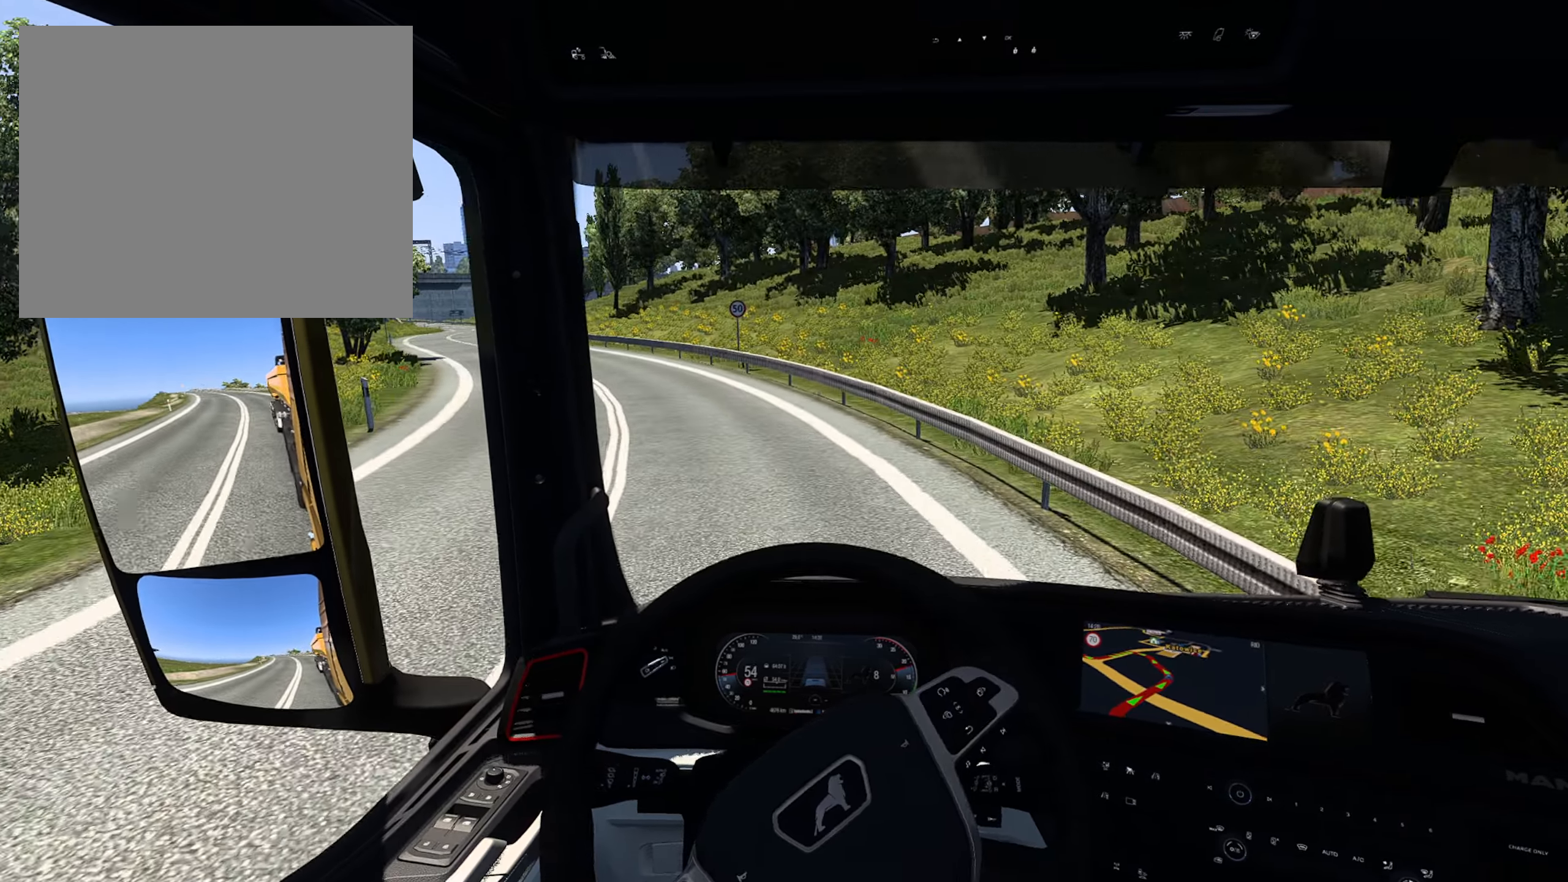
{"buttons": [], "left_stick": "left", "right_stick": "center", "events": []}
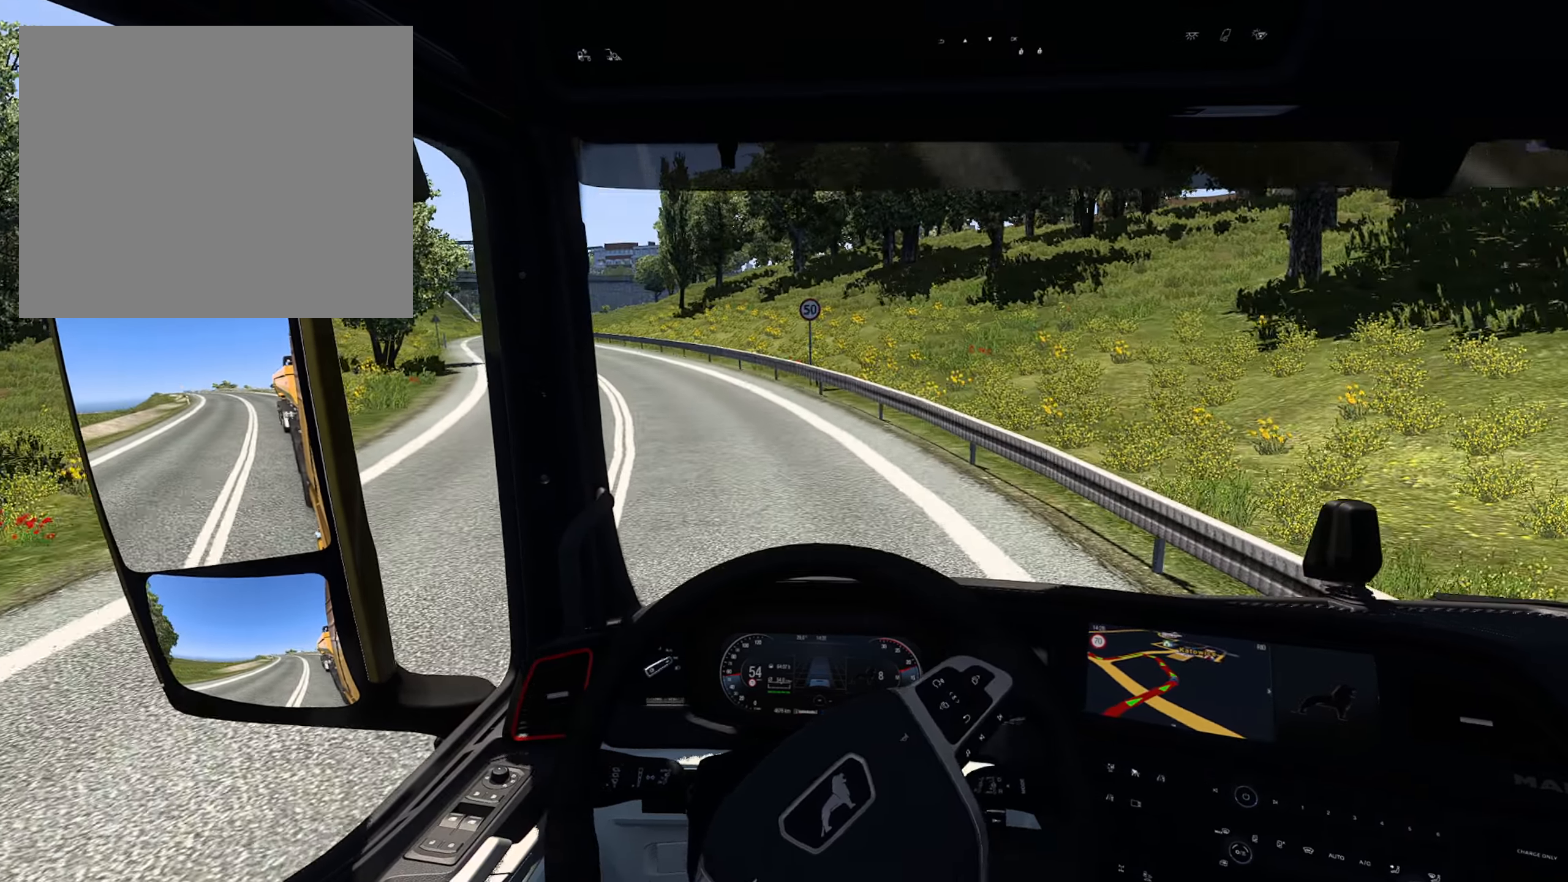
{"buttons": [], "left_stick": "left", "right_stick": "center", "events": []}
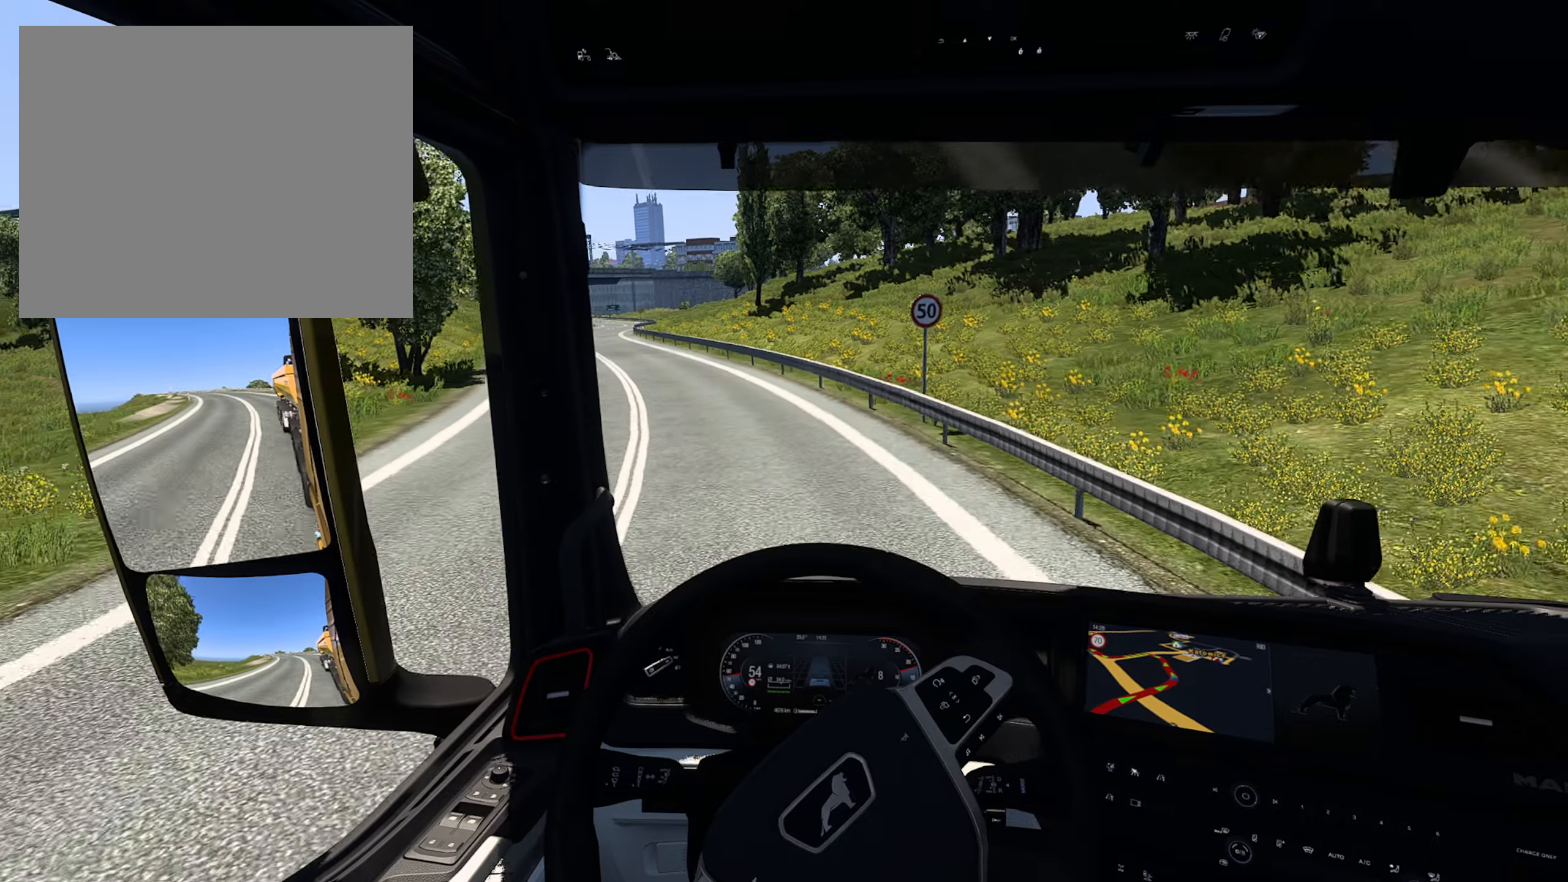
{"buttons": [], "left_stick": "left", "right_stick": "center", "events": []}
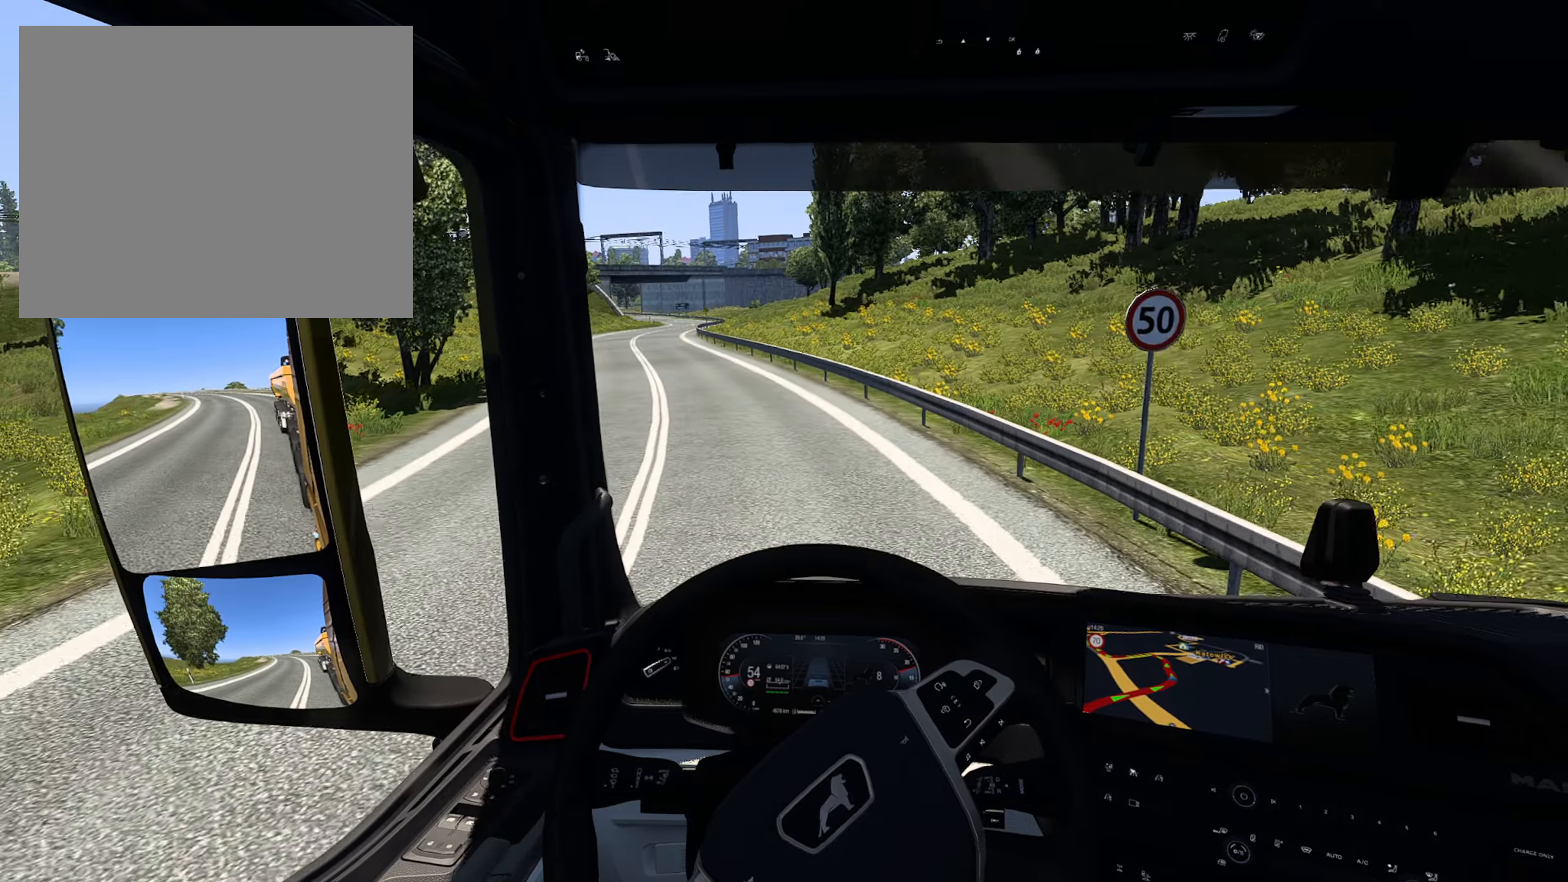
{"buttons": [], "left_stick": "center", "right_stick": "center", "events": [[84, "left_stick", "center"]]}
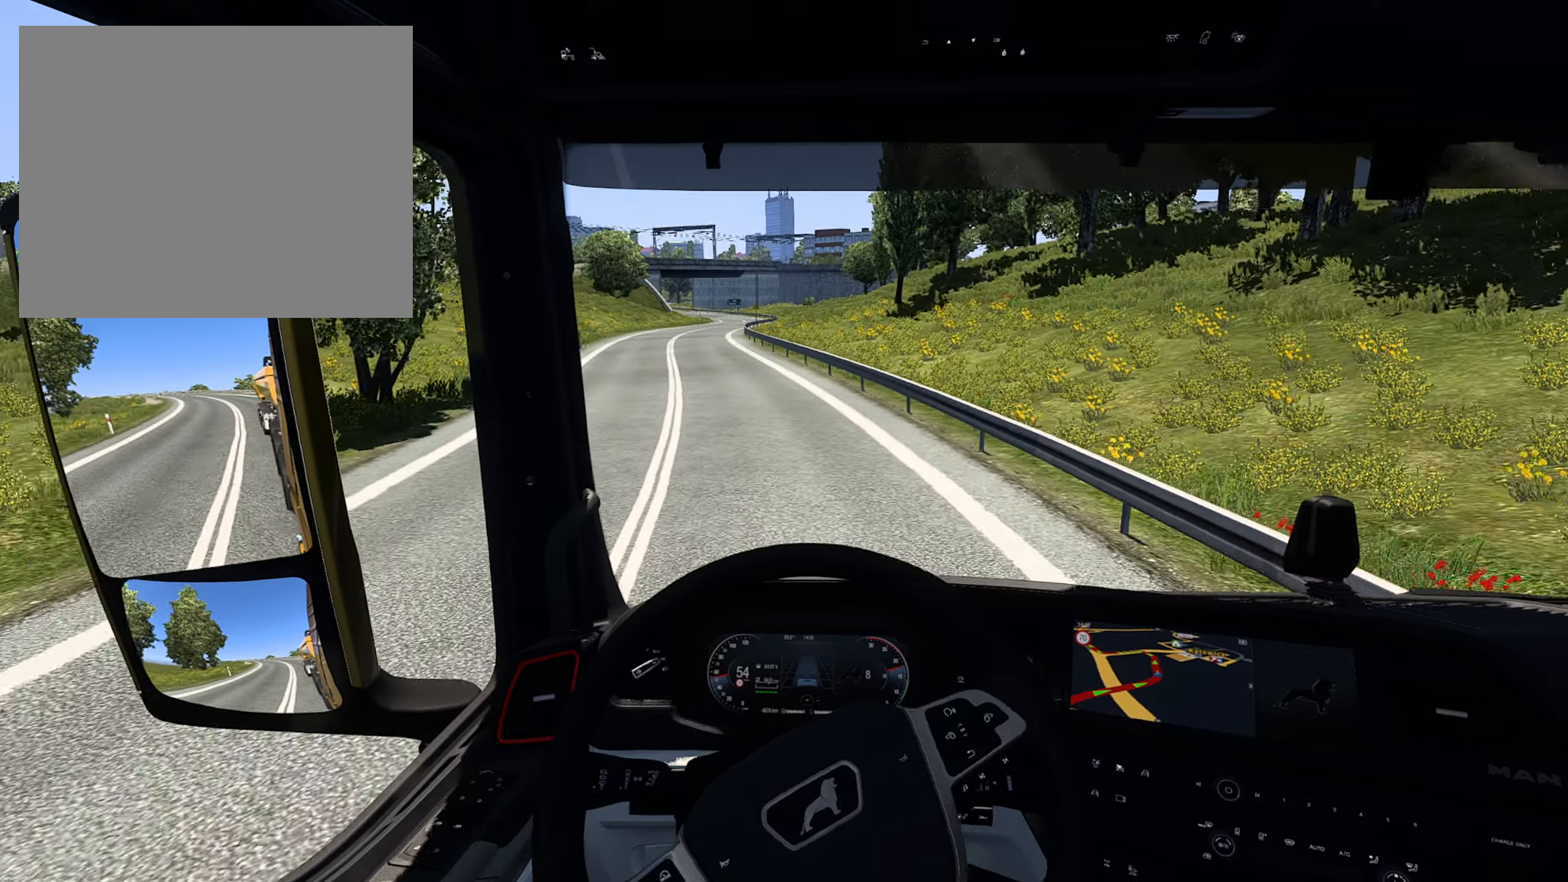
{"buttons": [], "left_stick": "center", "right_stick": "center", "events": []}
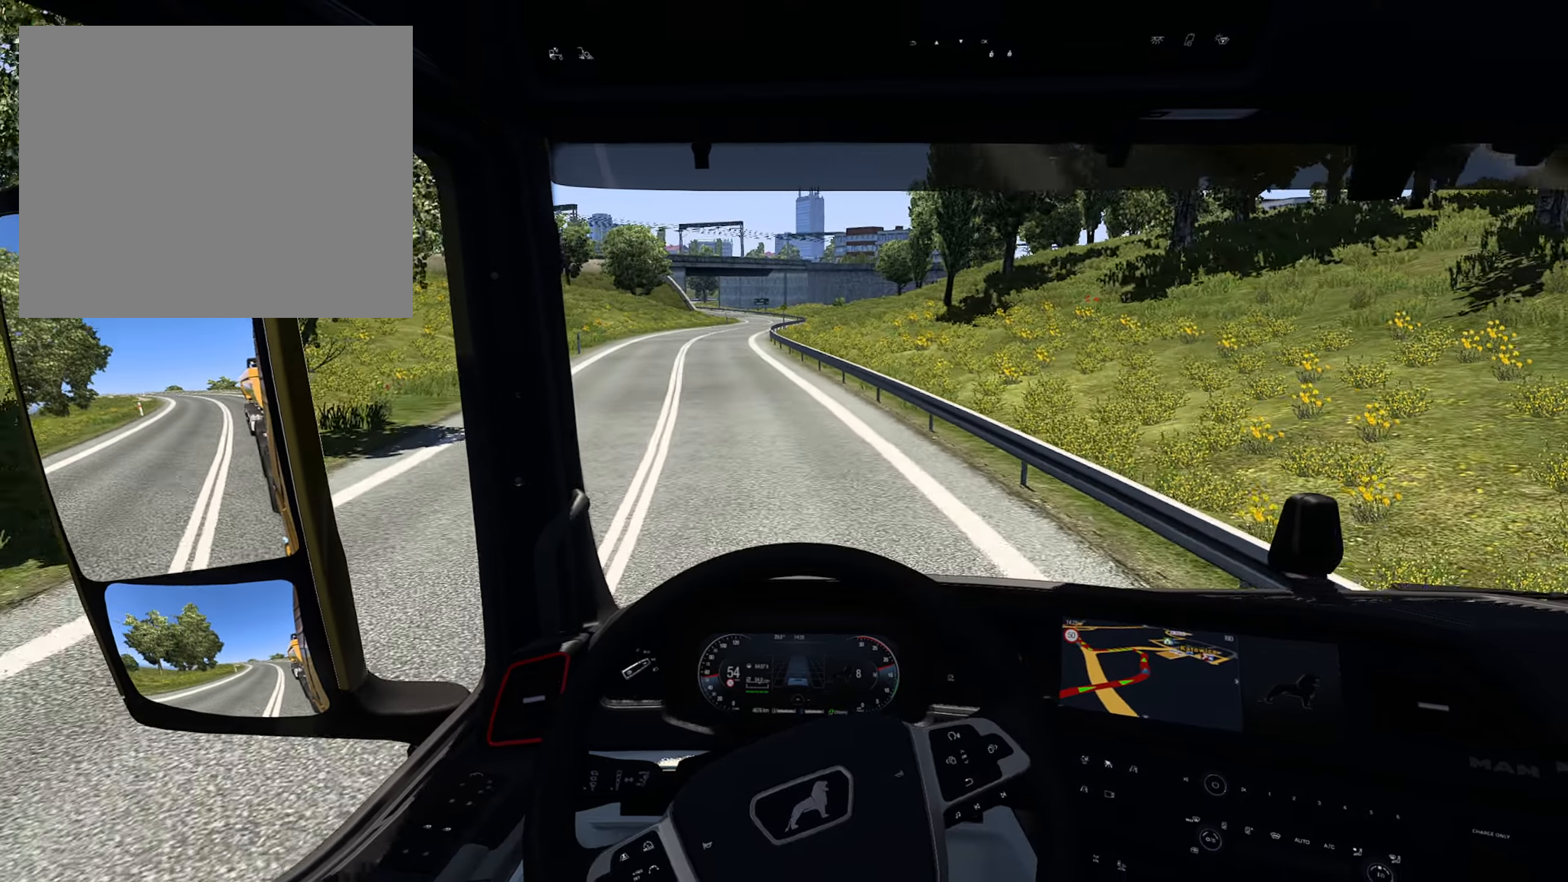
{"buttons": [], "left_stick": "left", "right_stick": "center", "events": [[267, "left_stick", "left"]]}
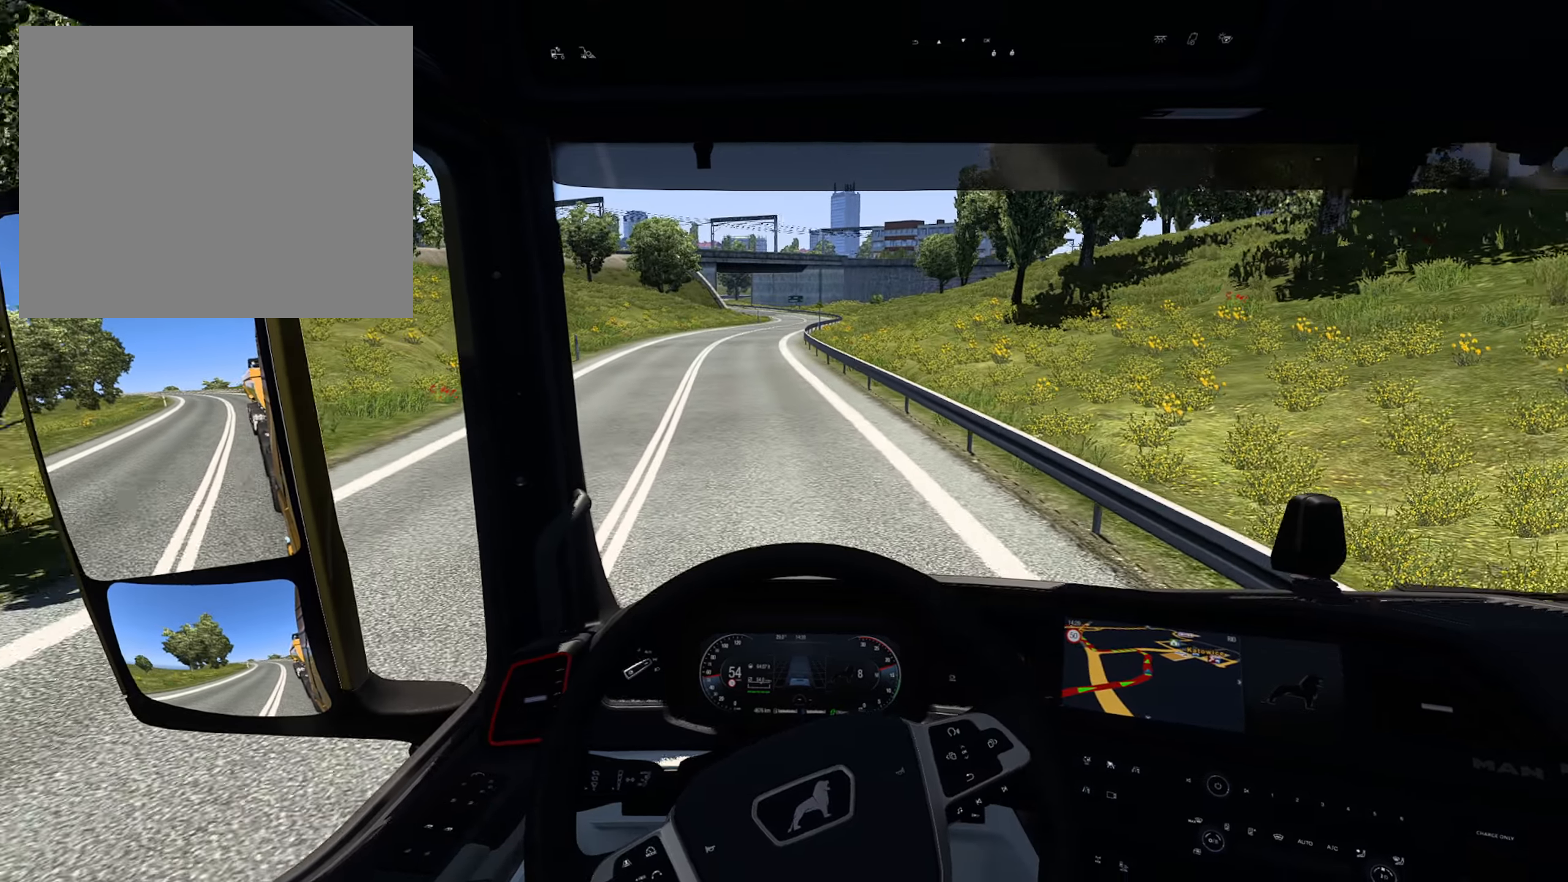
{"buttons": [], "left_stick": "center", "right_stick": "center", "events": [[284, "left_stick", "center"]]}
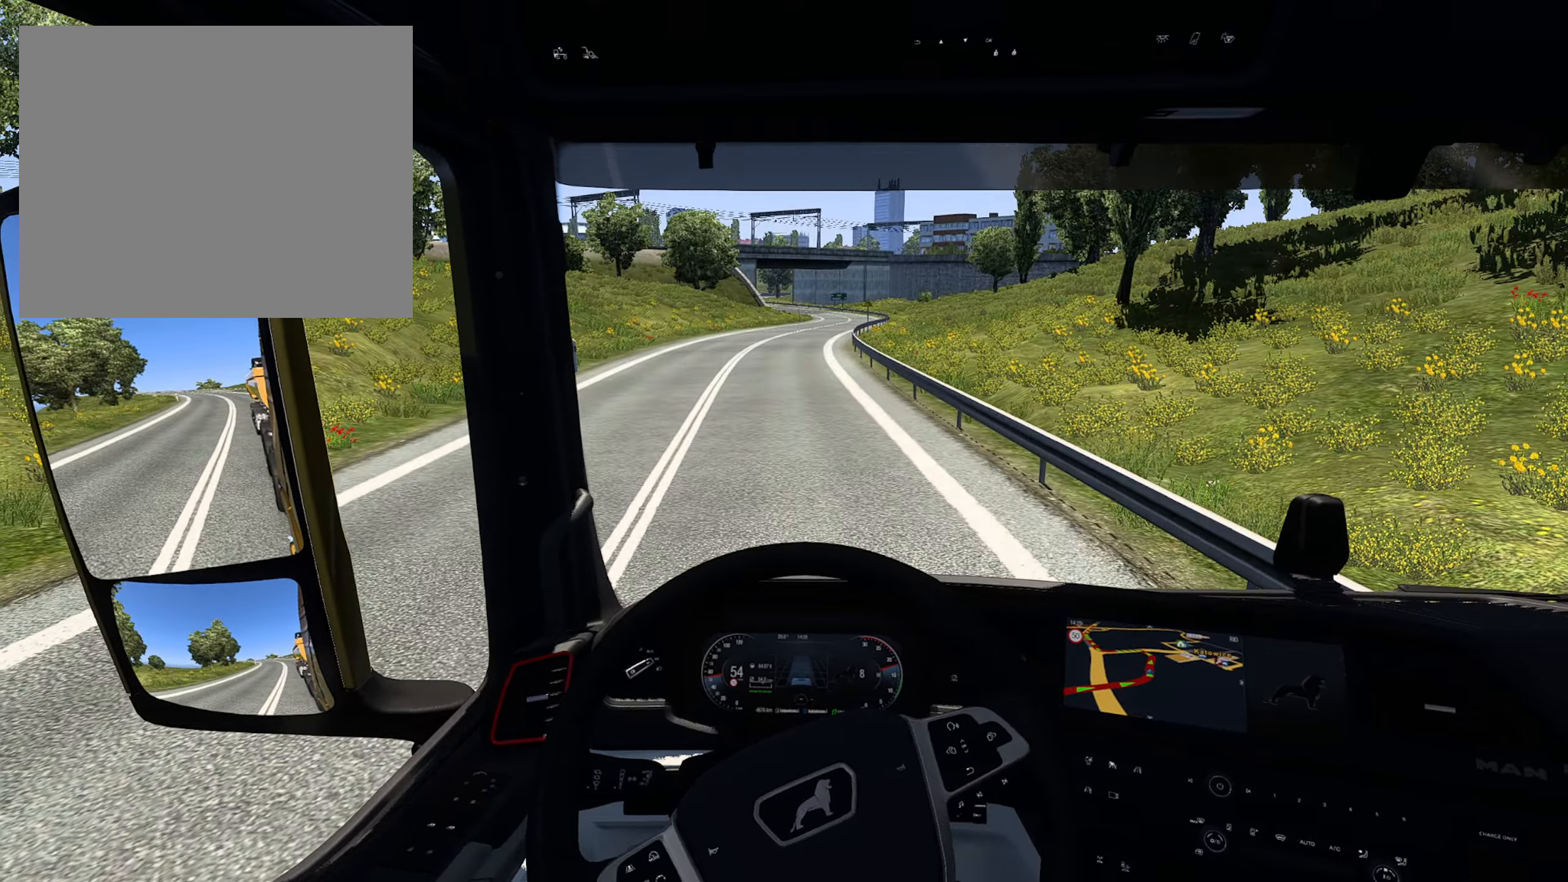
{"buttons": [], "left_stick": "center", "right_stick": "center", "events": []}
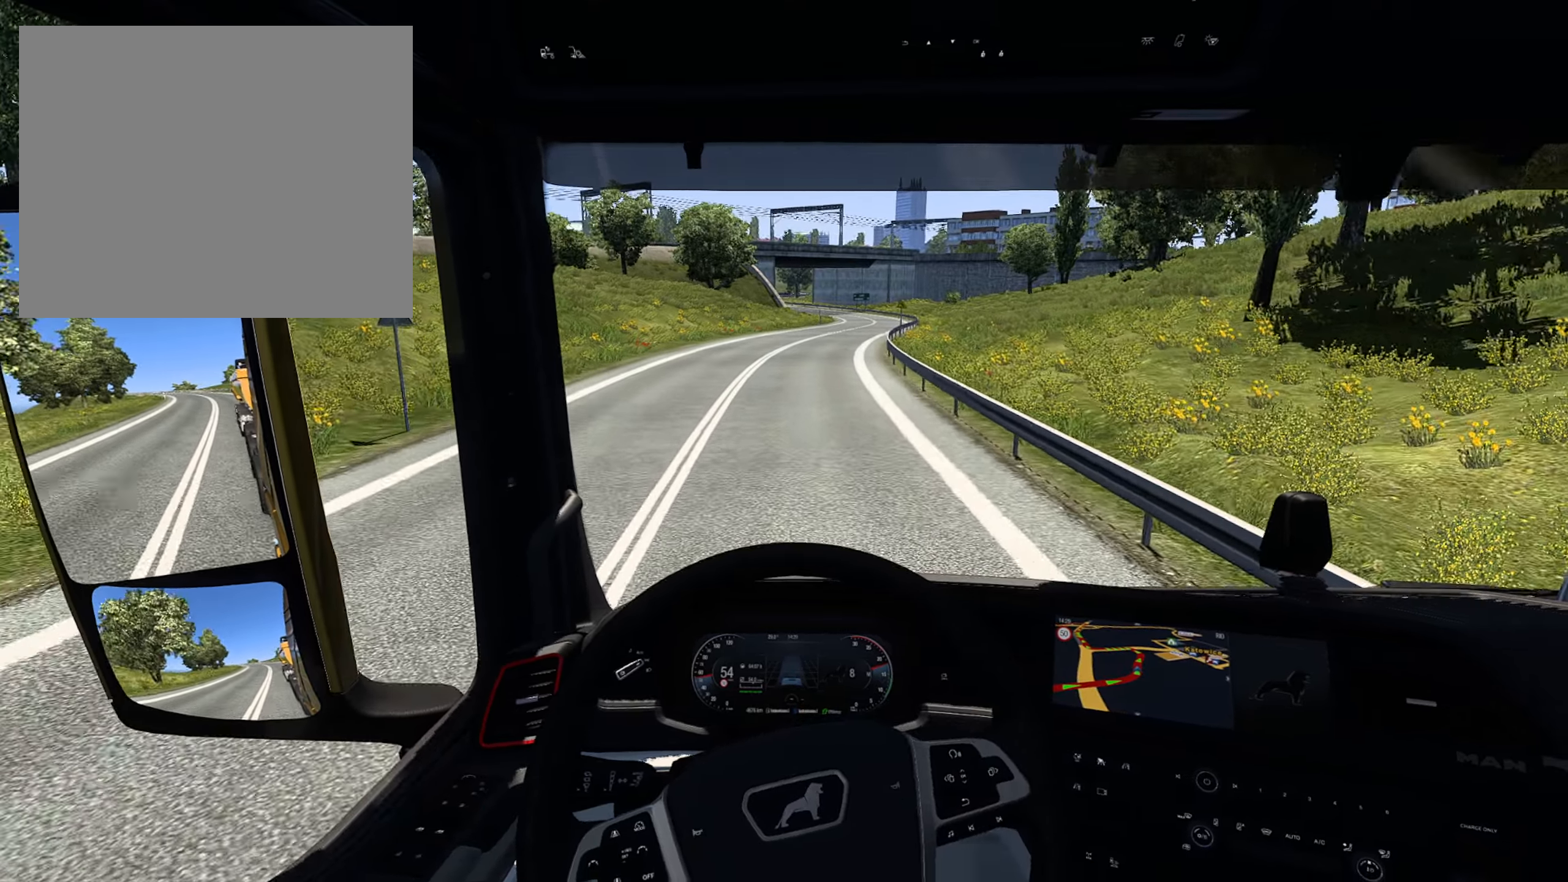
{"buttons": [], "left_stick": "center", "right_stick": "center", "events": []}
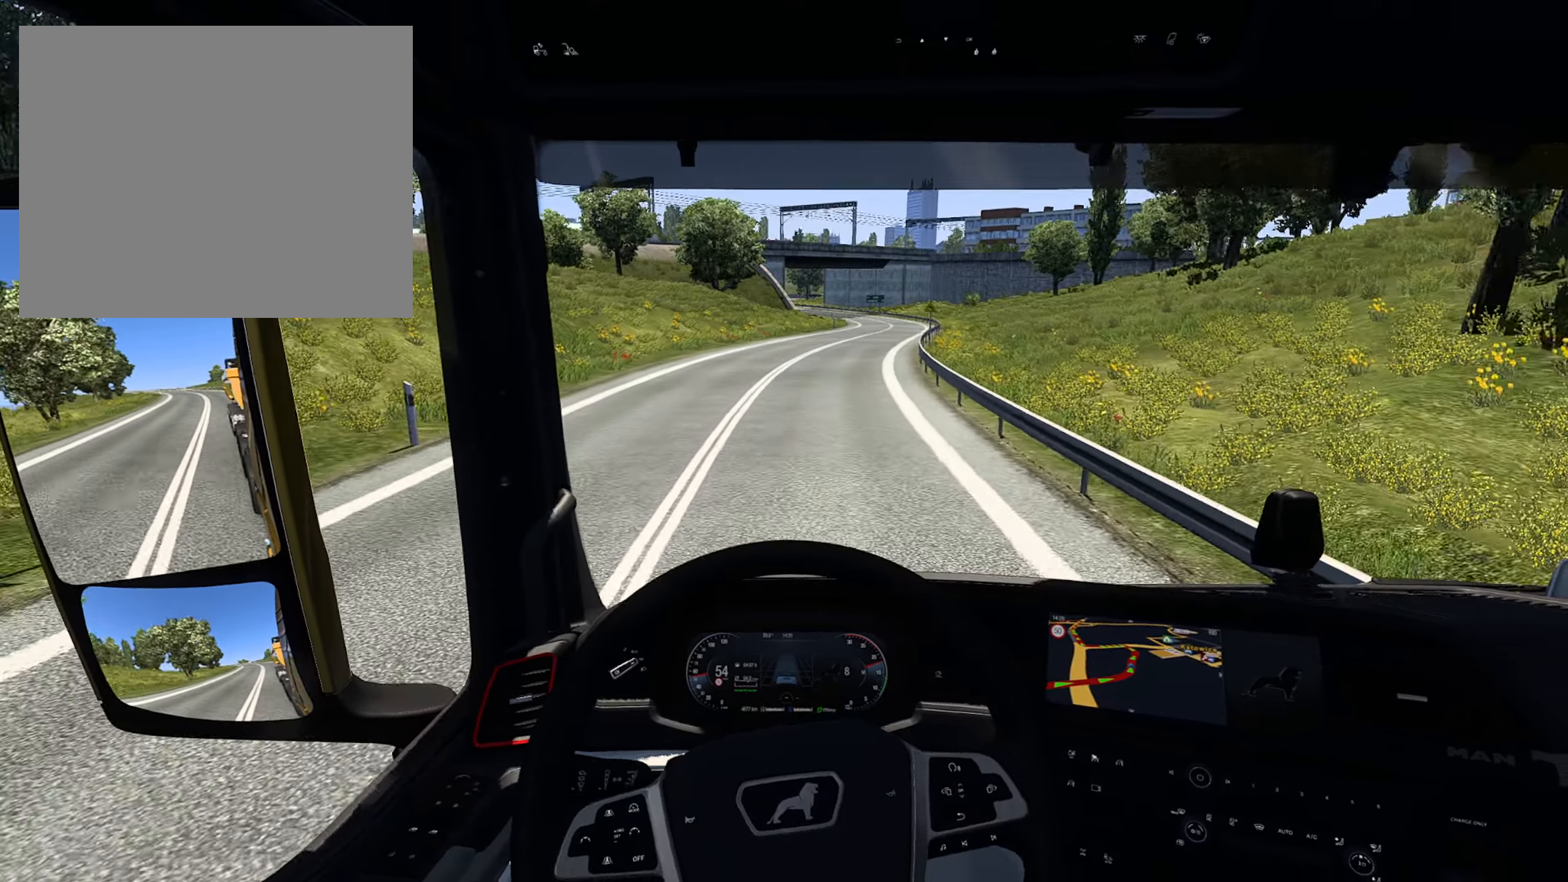
{"buttons": [], "left_stick": "right", "right_stick": "center", "events": [[466, "left_stick", "right"]]}
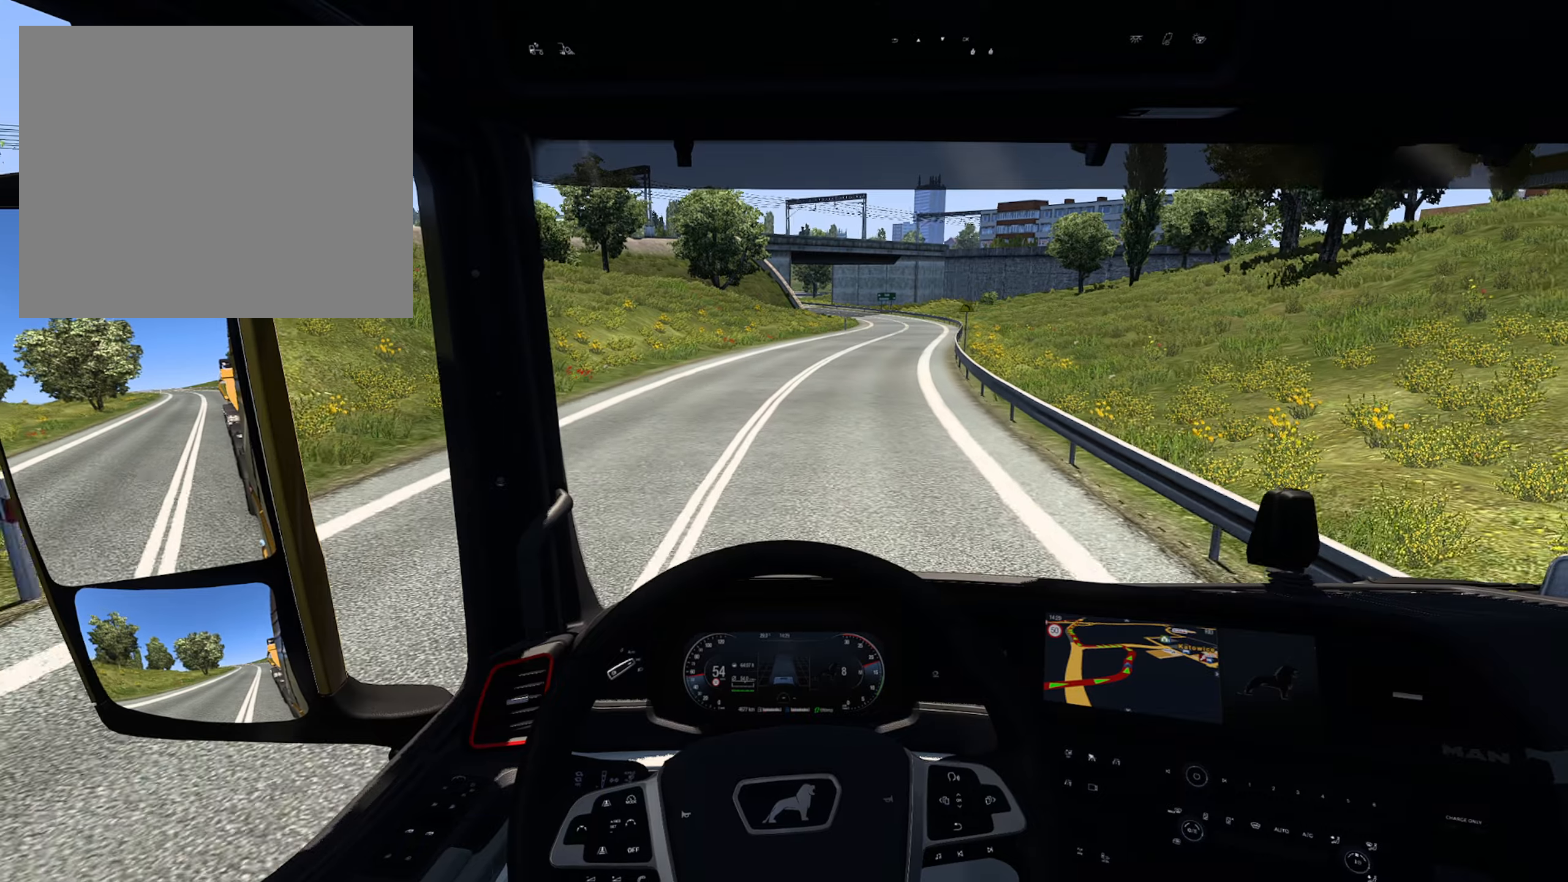
{"buttons": [], "left_stick": "right", "right_stick": "center", "events": []}
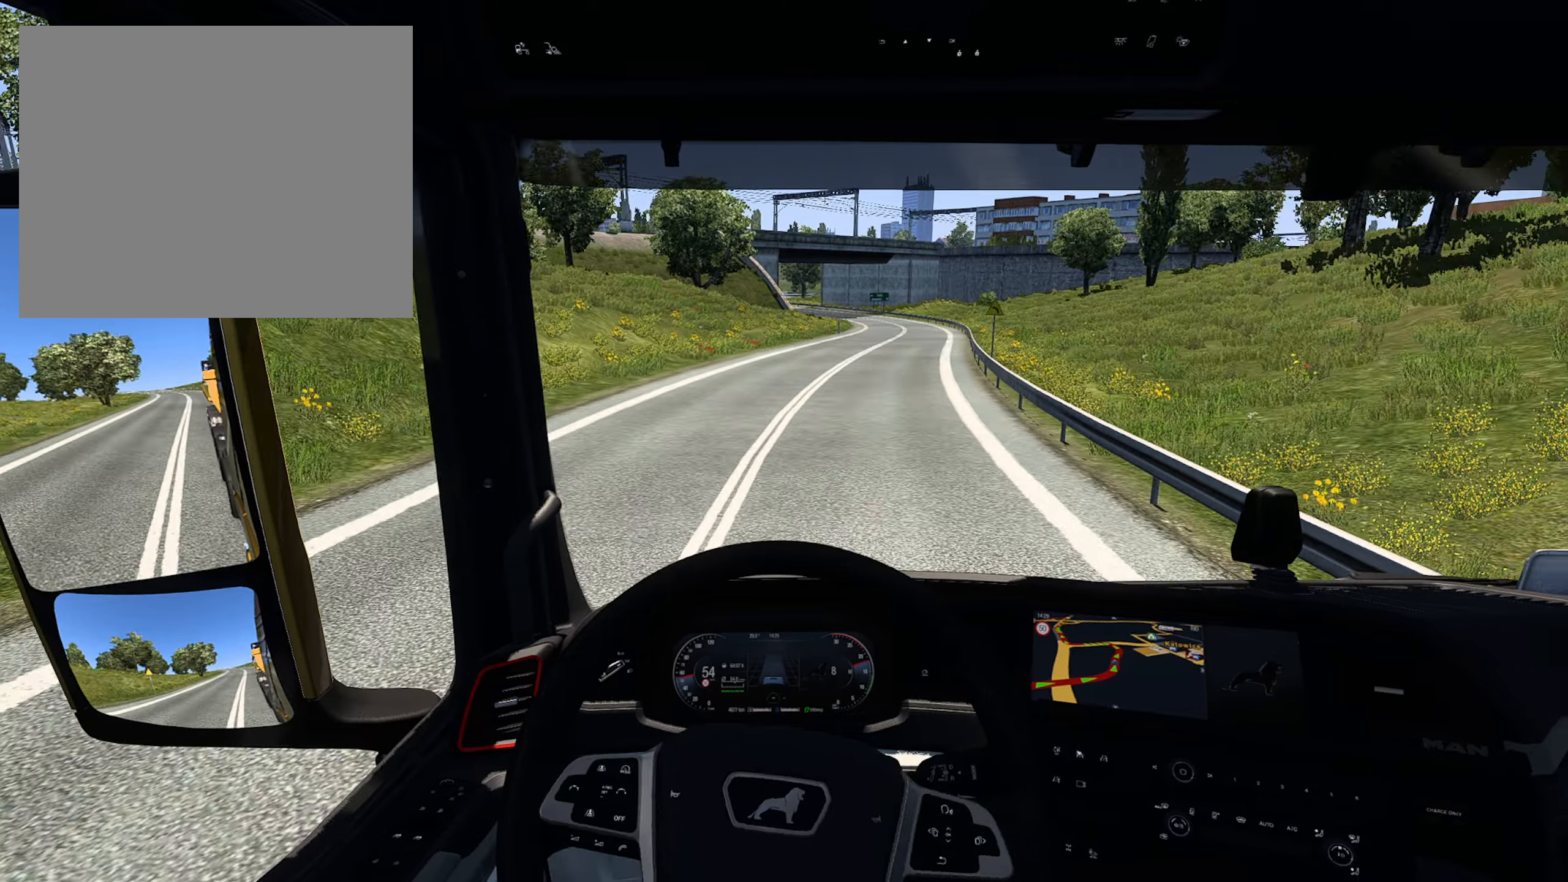
{"buttons": [], "left_stick": "right", "right_stick": "center", "events": []}
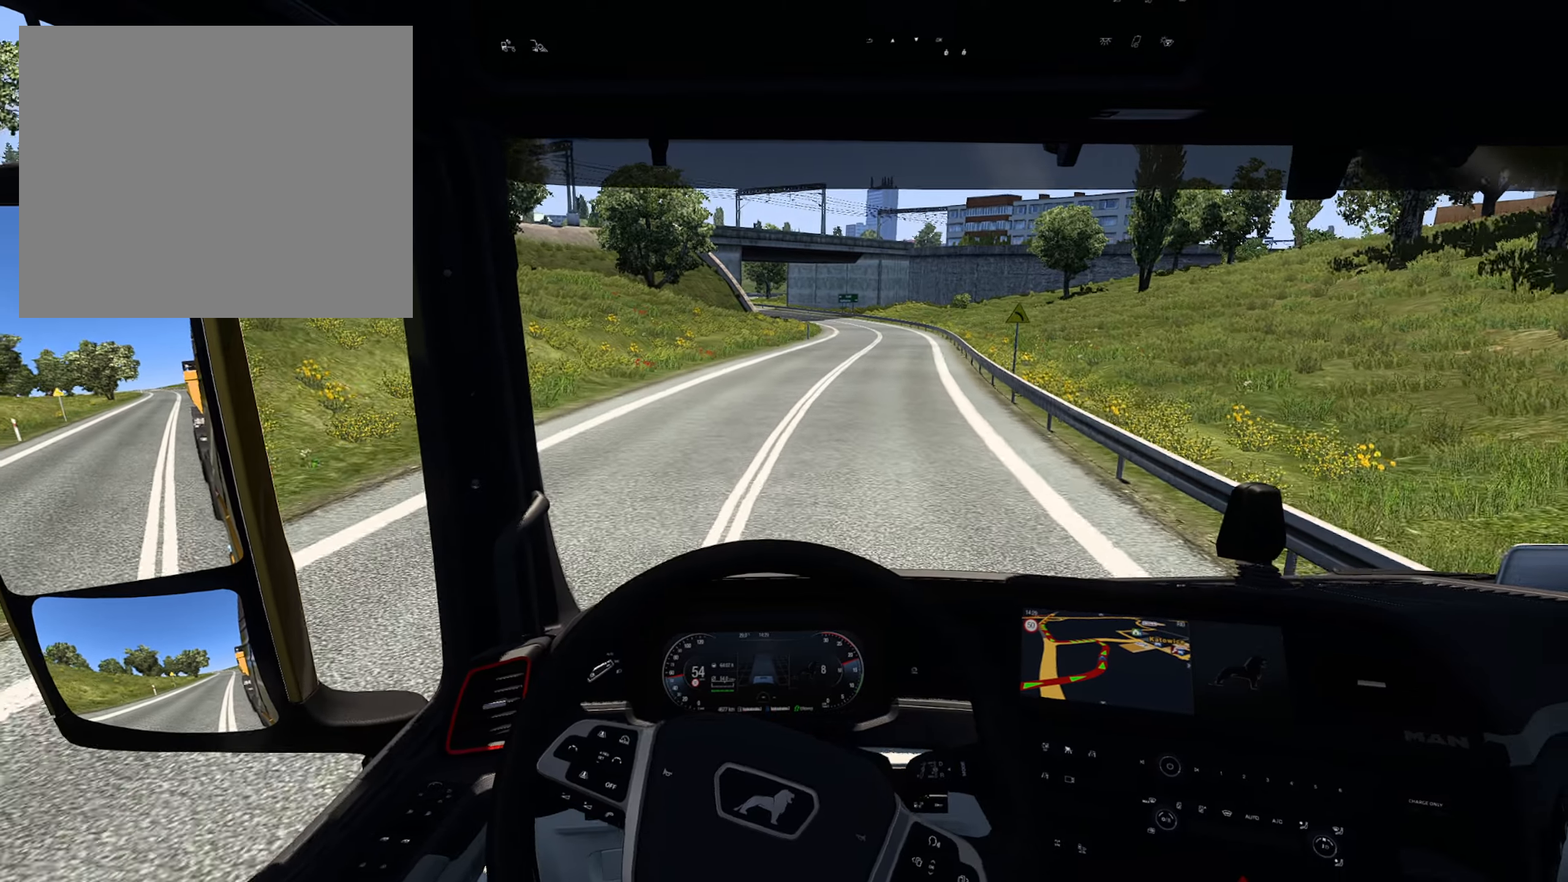
{"buttons": [], "left_stick": "right", "right_stick": "center", "events": []}
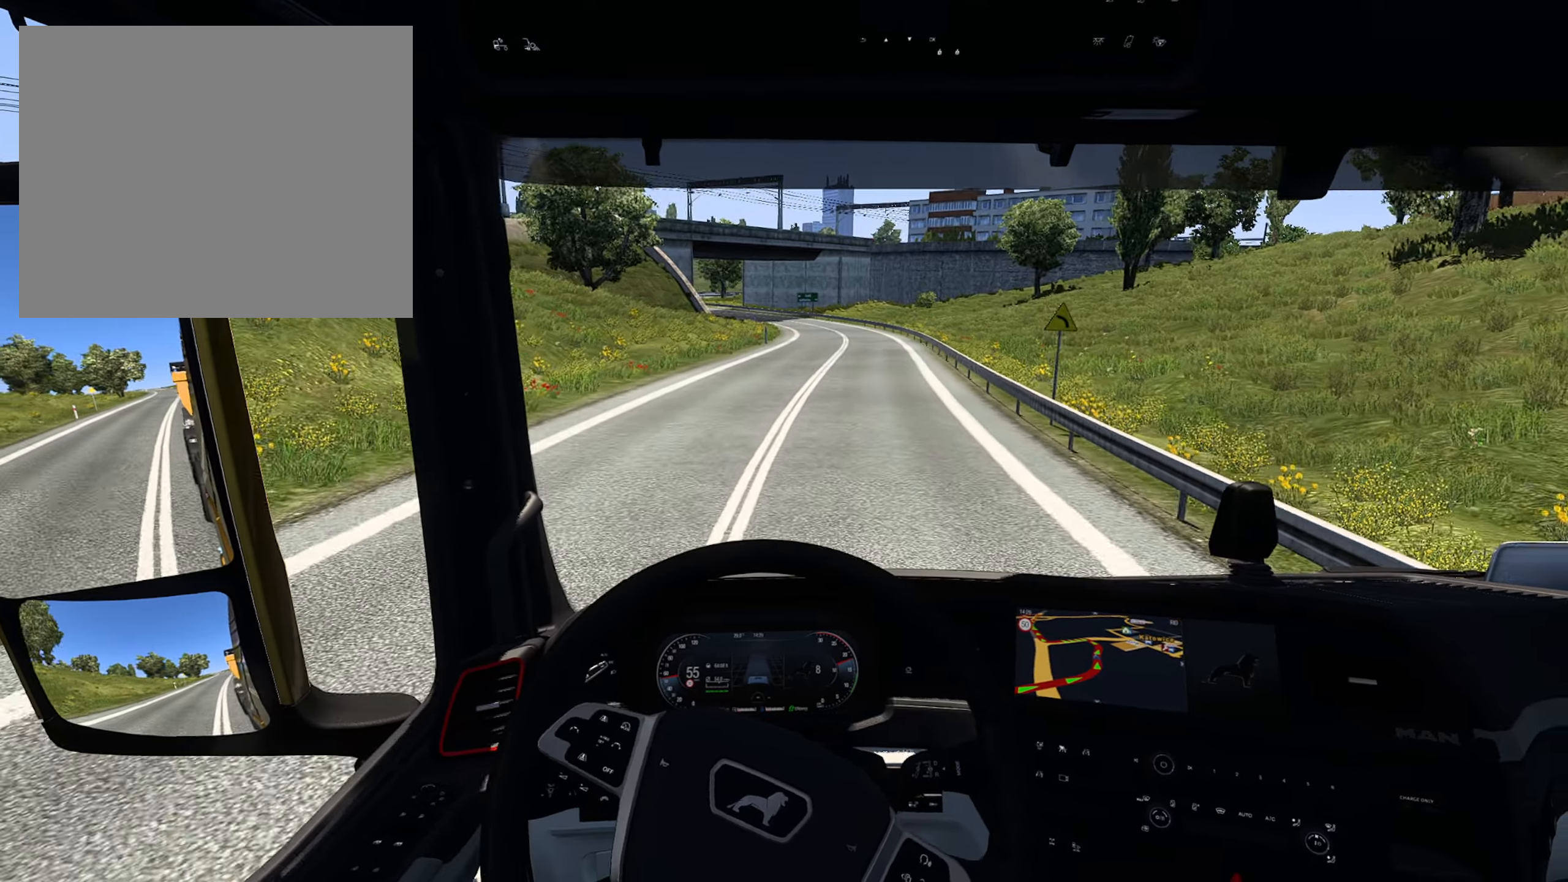
{"buttons": [], "left_stick": "right", "right_stick": "center", "events": []}
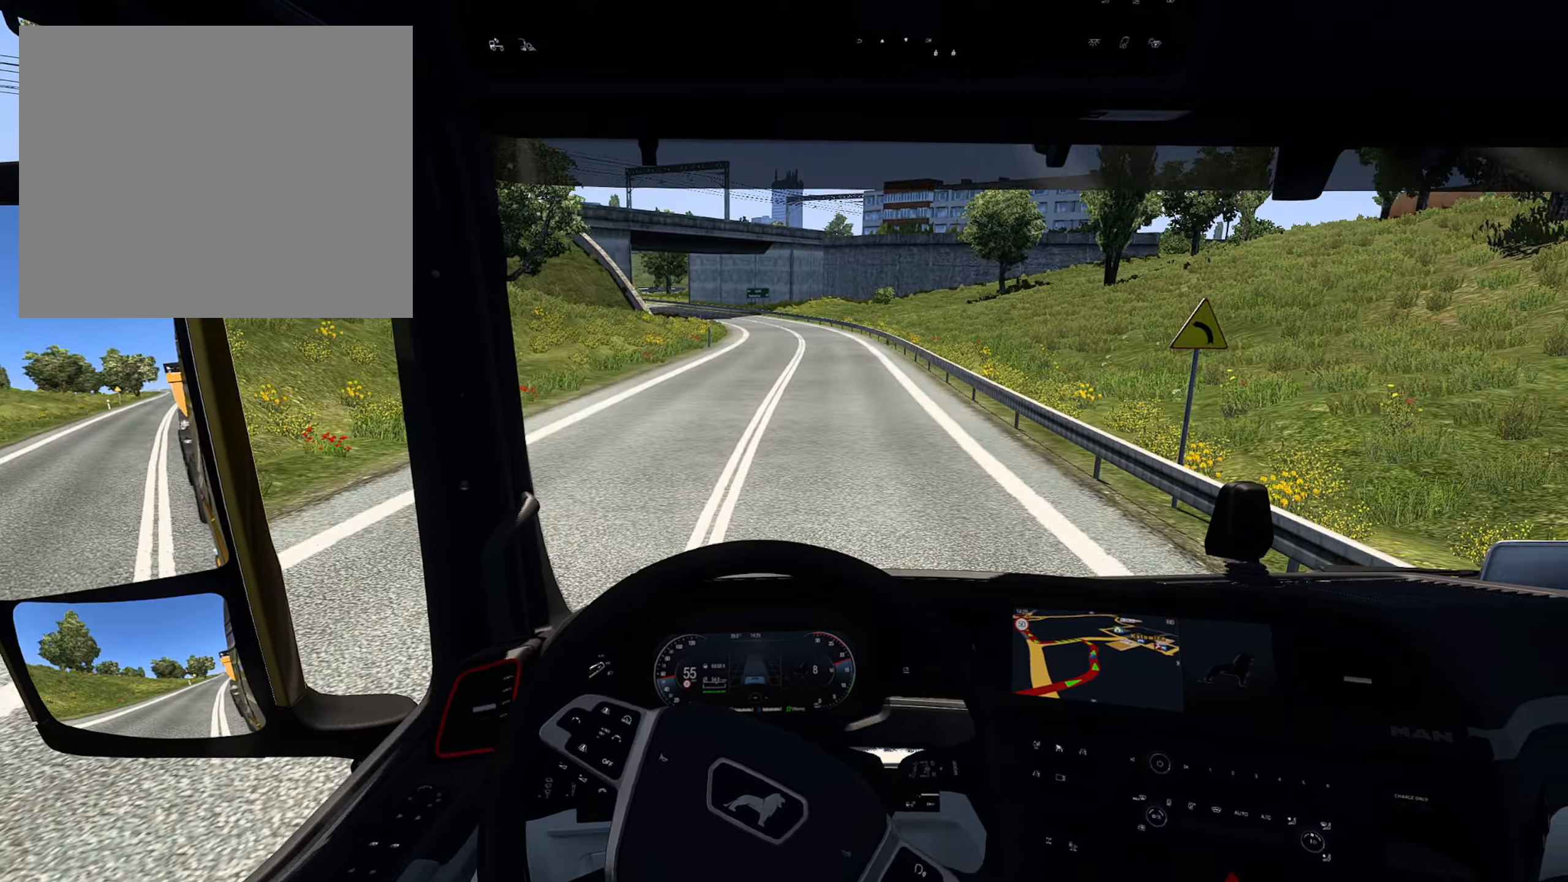
{"buttons": [], "left_stick": "center", "right_stick": "center", "events": [[50, "left_stick", "center"]]}
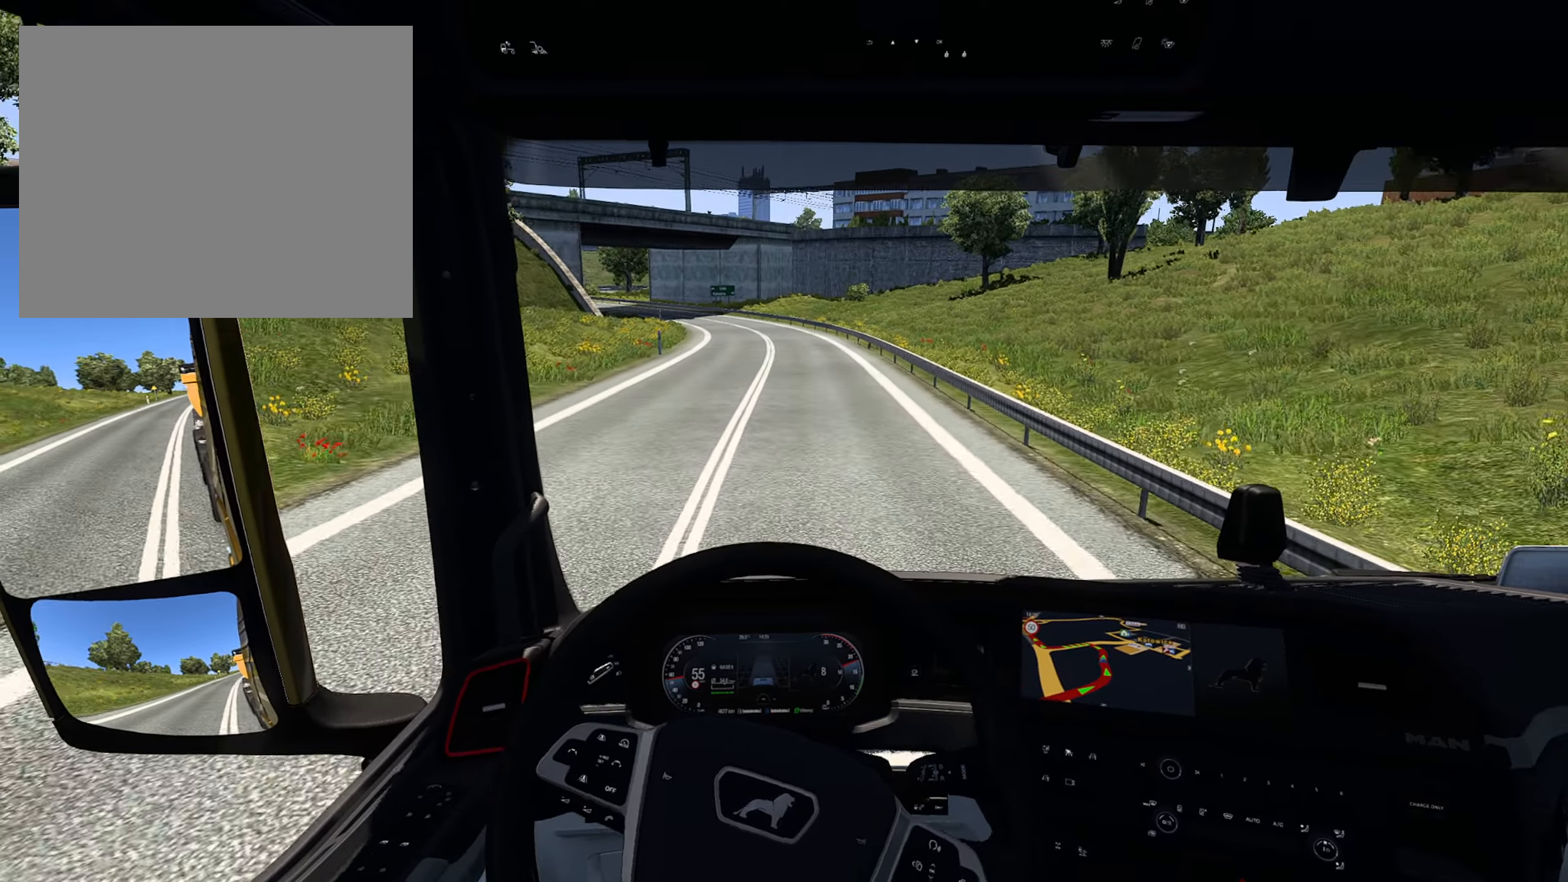
{"buttons": [], "left_stick": "center", "right_stick": "center", "events": []}
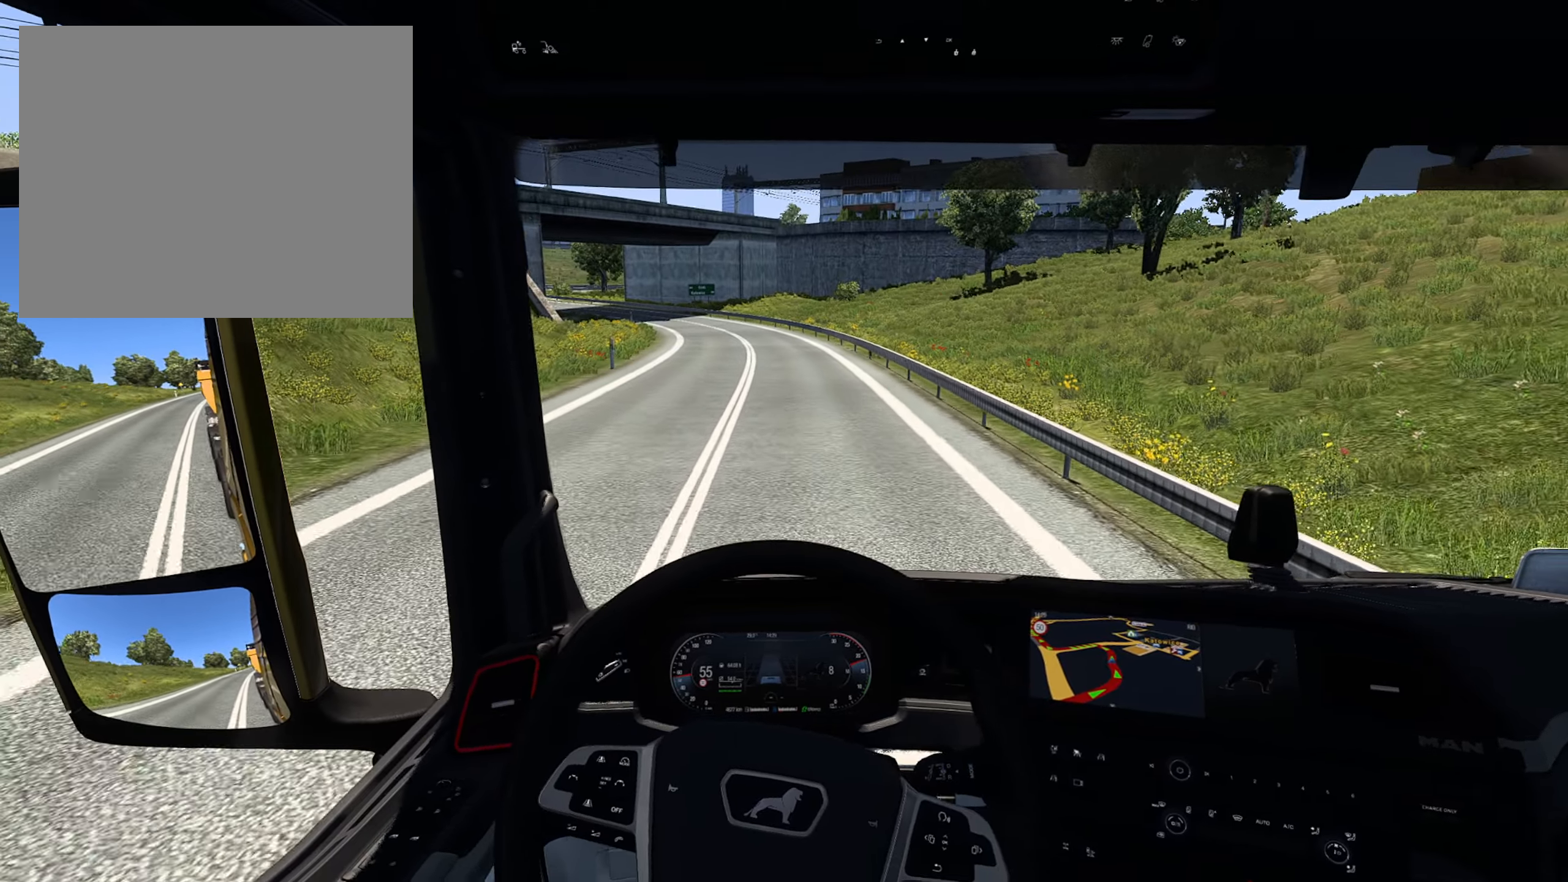
{"buttons": [], "left_stick": "center", "right_stick": "center", "events": []}
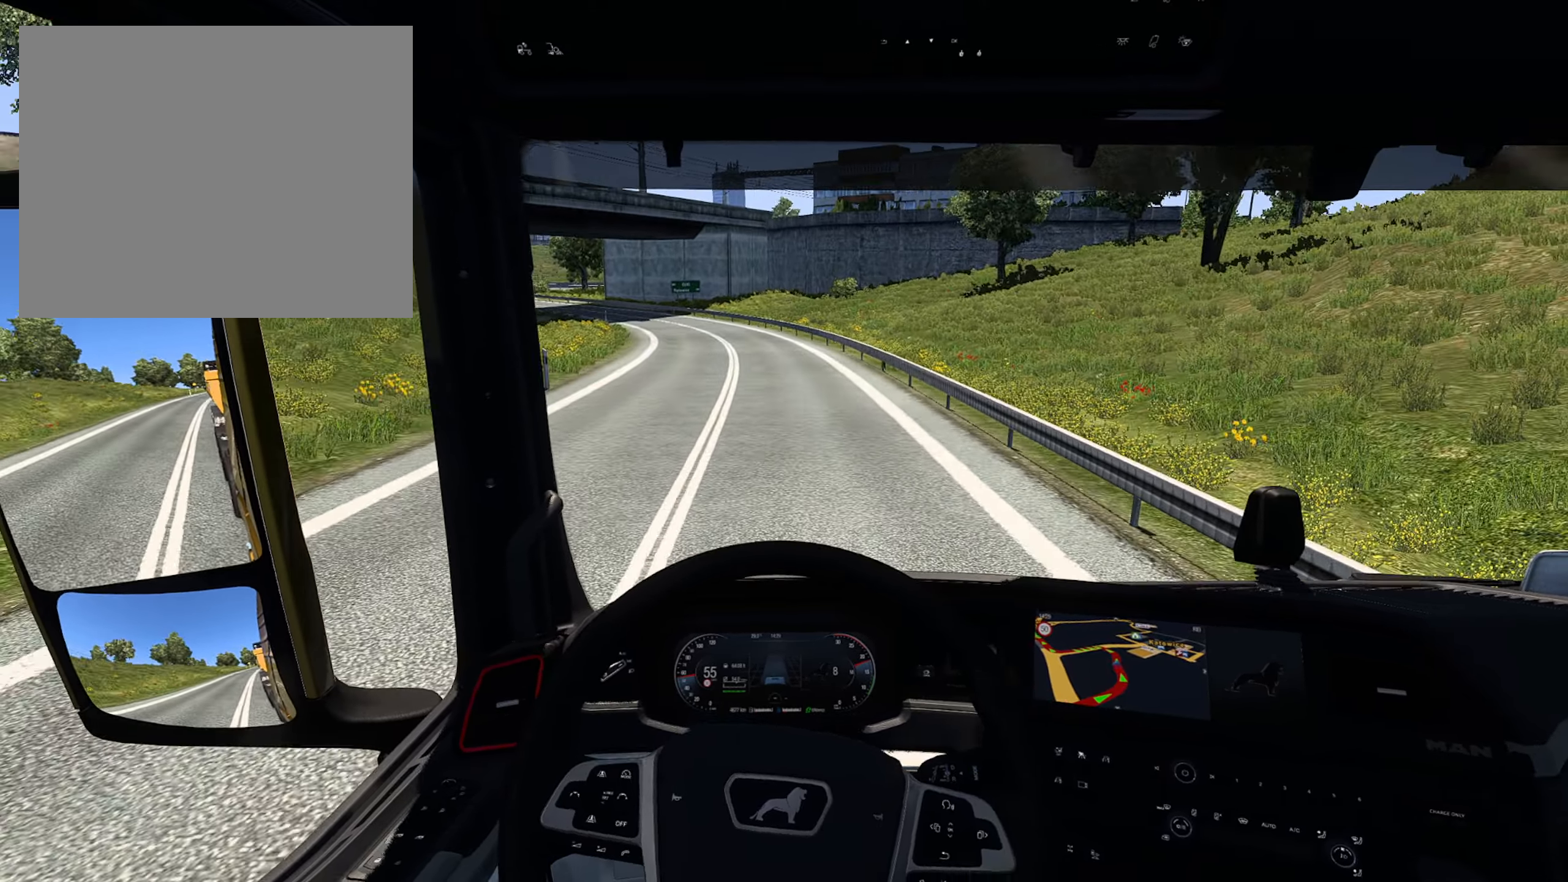
{"buttons": [], "left_stick": "center", "right_stick": "center", "events": [[133, "L2", "down"], [350, "L2", "up"]]}